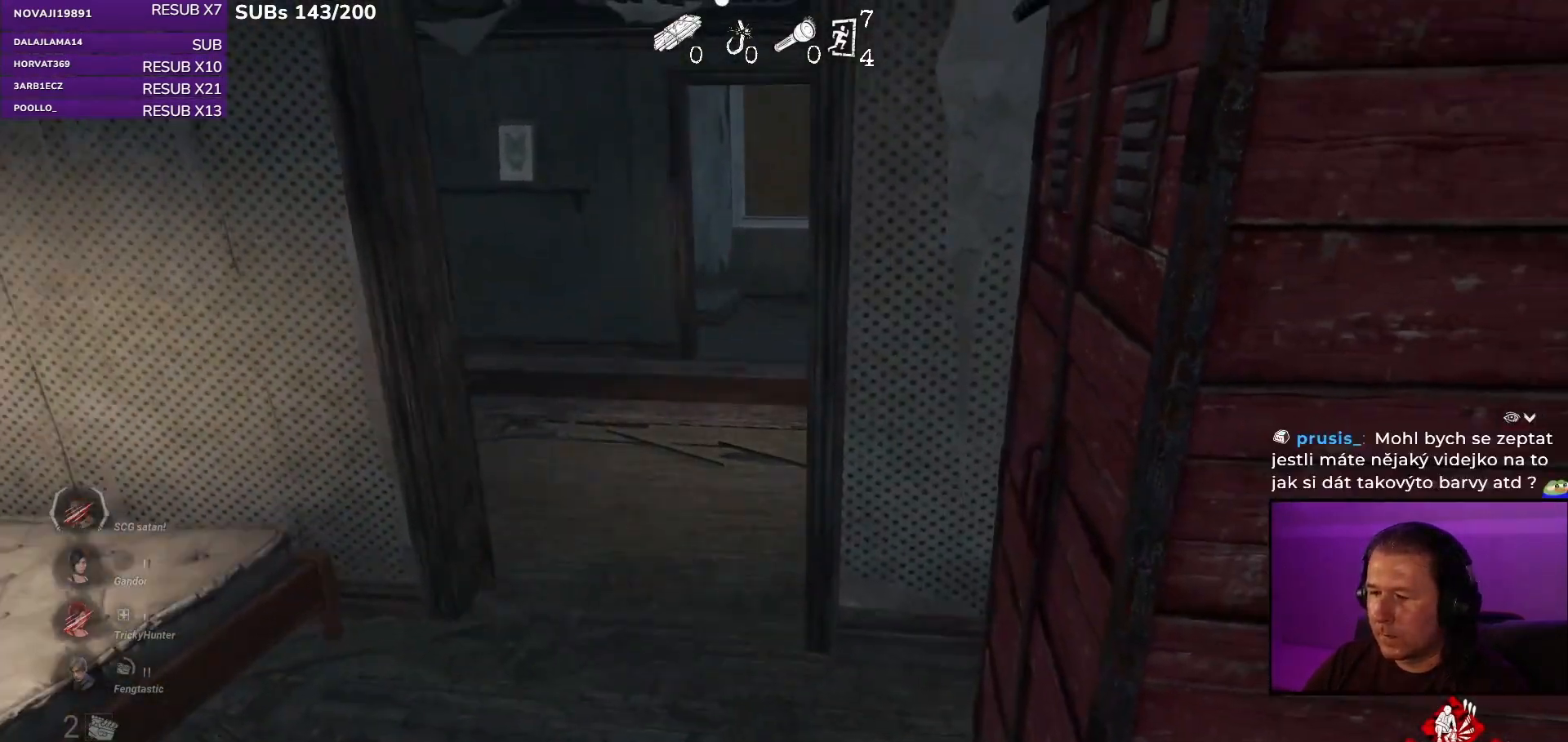
Gameplay with keyboard and mouse; each line is a JSON object with the keys and mouse buttons held at the frame after it. "events" lists presses ("down") and releases ("up") of "a", "ctrl", "d", "e", "q", "s", "shift", "space", "w", "mouse_left", "mouse_wheel", "mouse_right", "mouse_mb4" and "mouse_mb5" between this image and that frame as [ms after this image, input, new state], when the widget could be followed in between. "mouse_left", "mouse_wheel", "mouse_right", "mouse_mb4", "mouse_mb5" = the "left", "wheel", "right", "mb4", "mb5" buttons of the "mouse" list. No other keys are recorded. "wheel" means that the mouse wheel is clicked or scrolled. Mouse movement is not recorded.
{"keys": [], "mouse": [], "events": []}
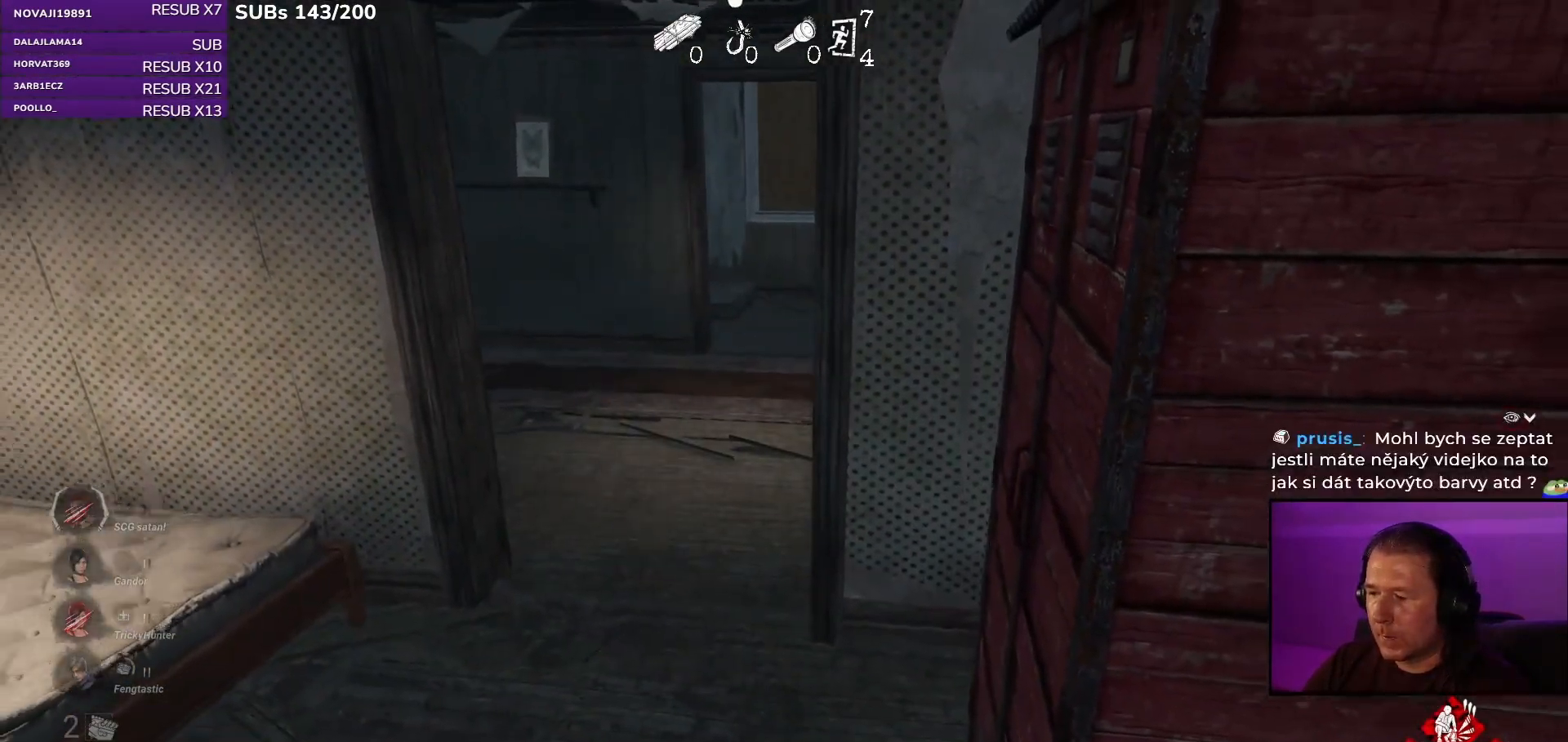
{"keys": [], "mouse": [], "events": []}
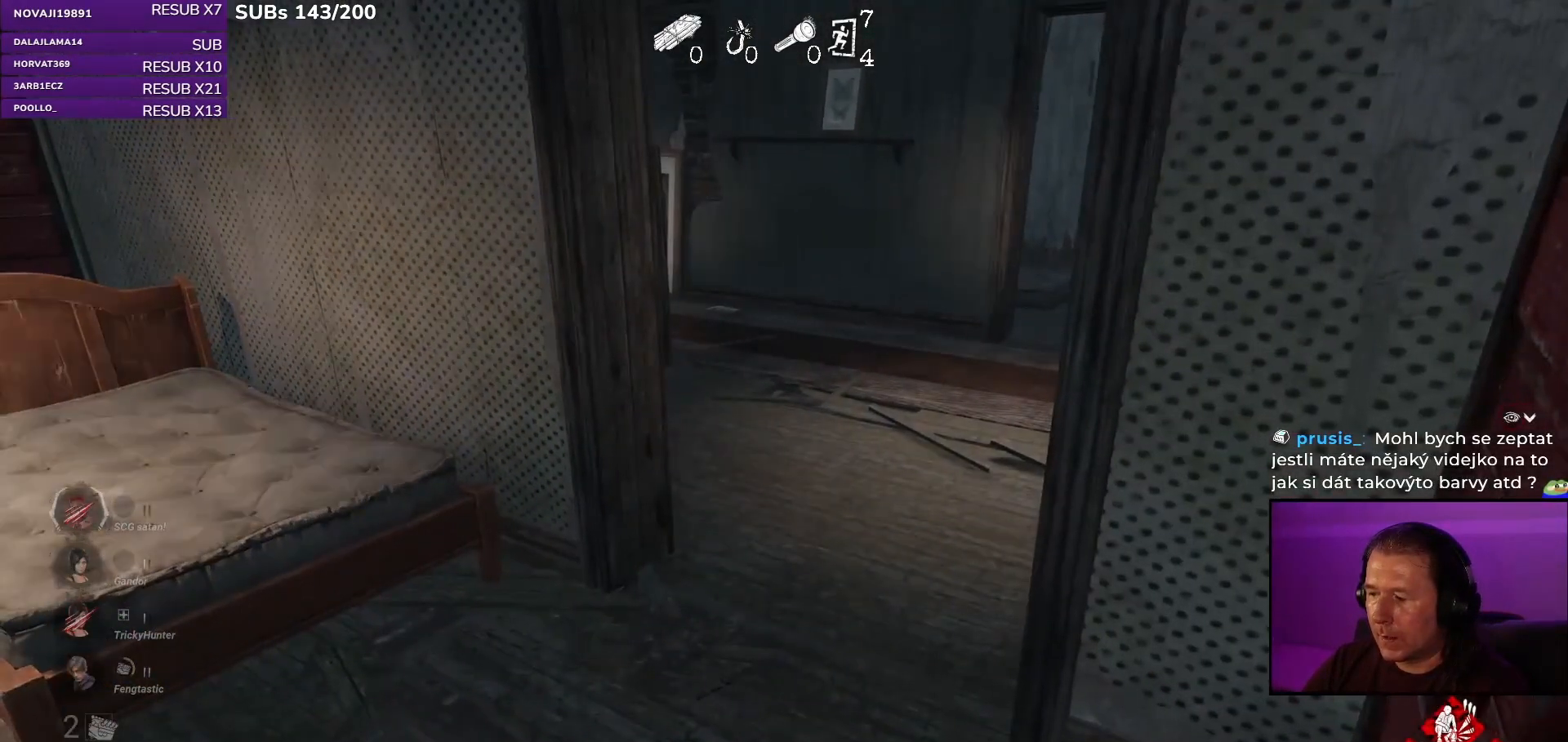
{"keys": [], "mouse": [], "events": []}
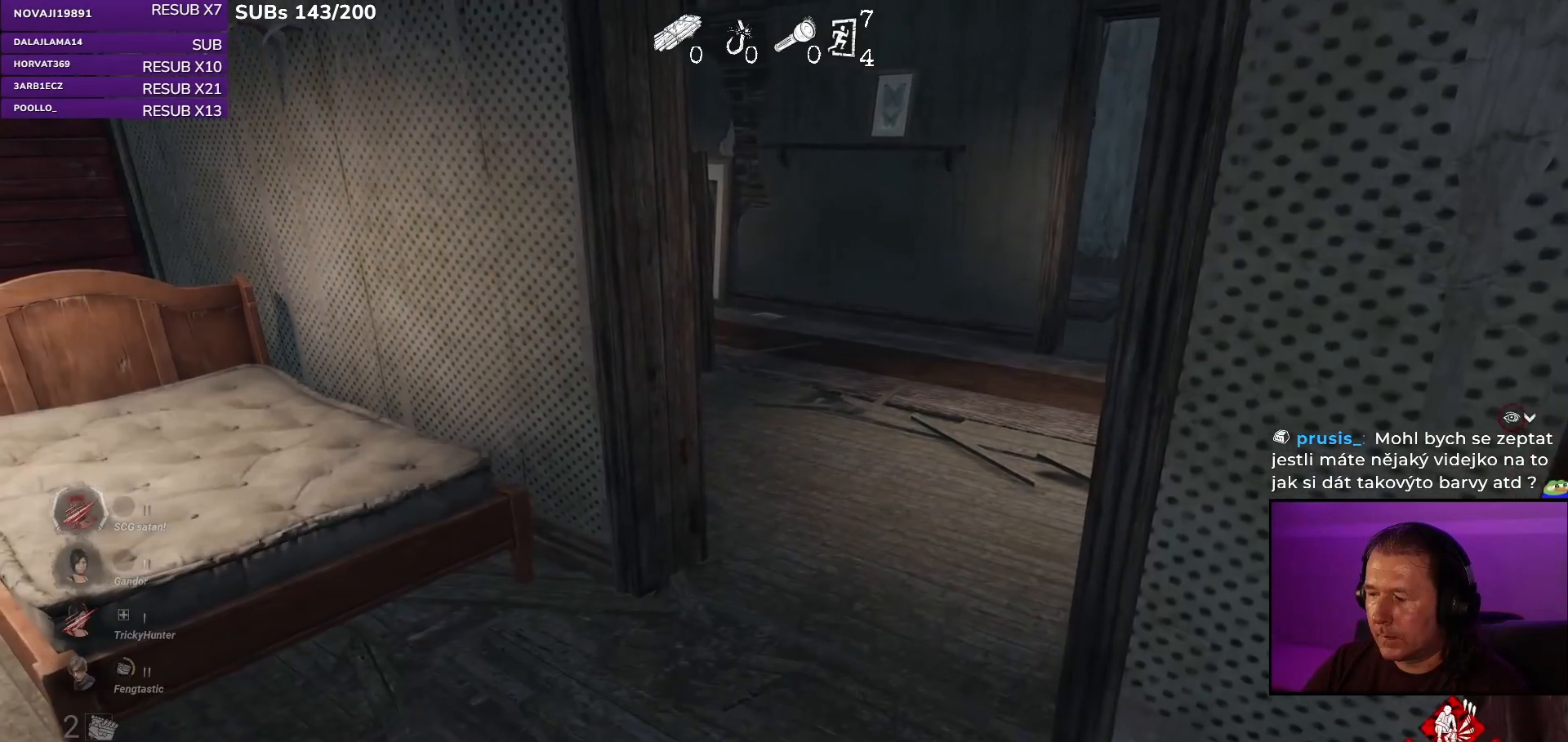
{"keys": ["shift"], "mouse": [], "events": [[217, "shift", "down"]]}
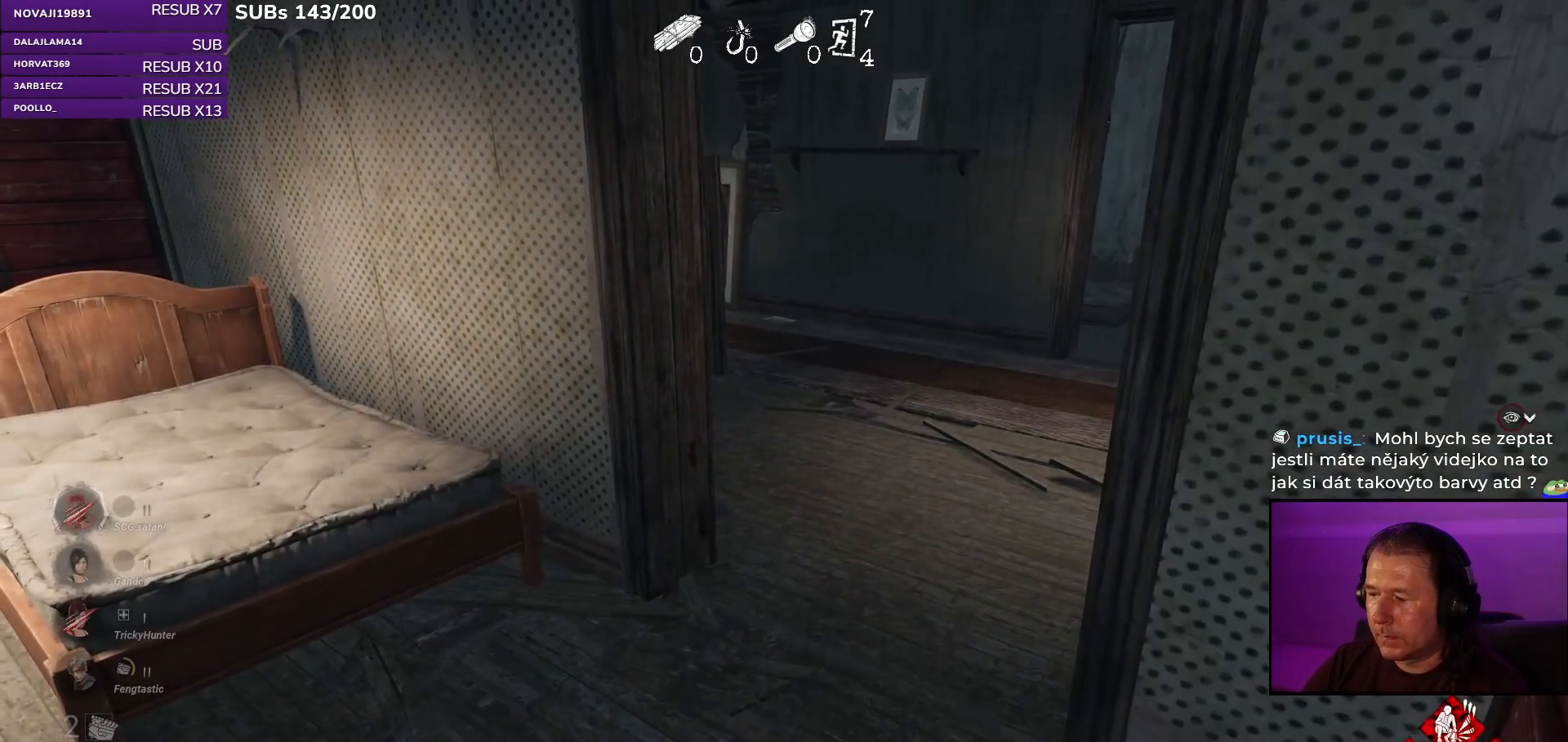
{"keys": ["shift"], "mouse": [], "events": []}
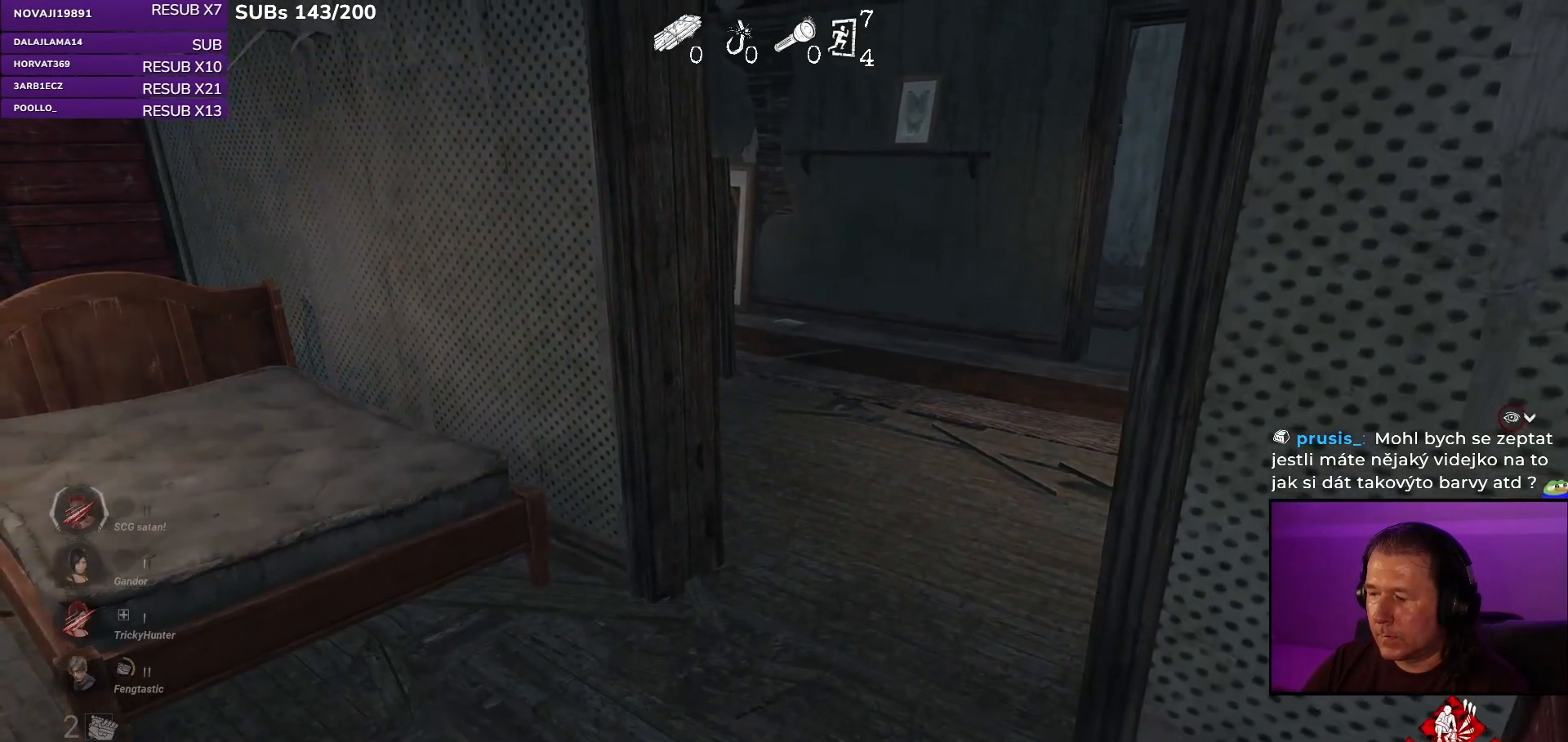
{"keys": ["shift"], "mouse": [], "events": []}
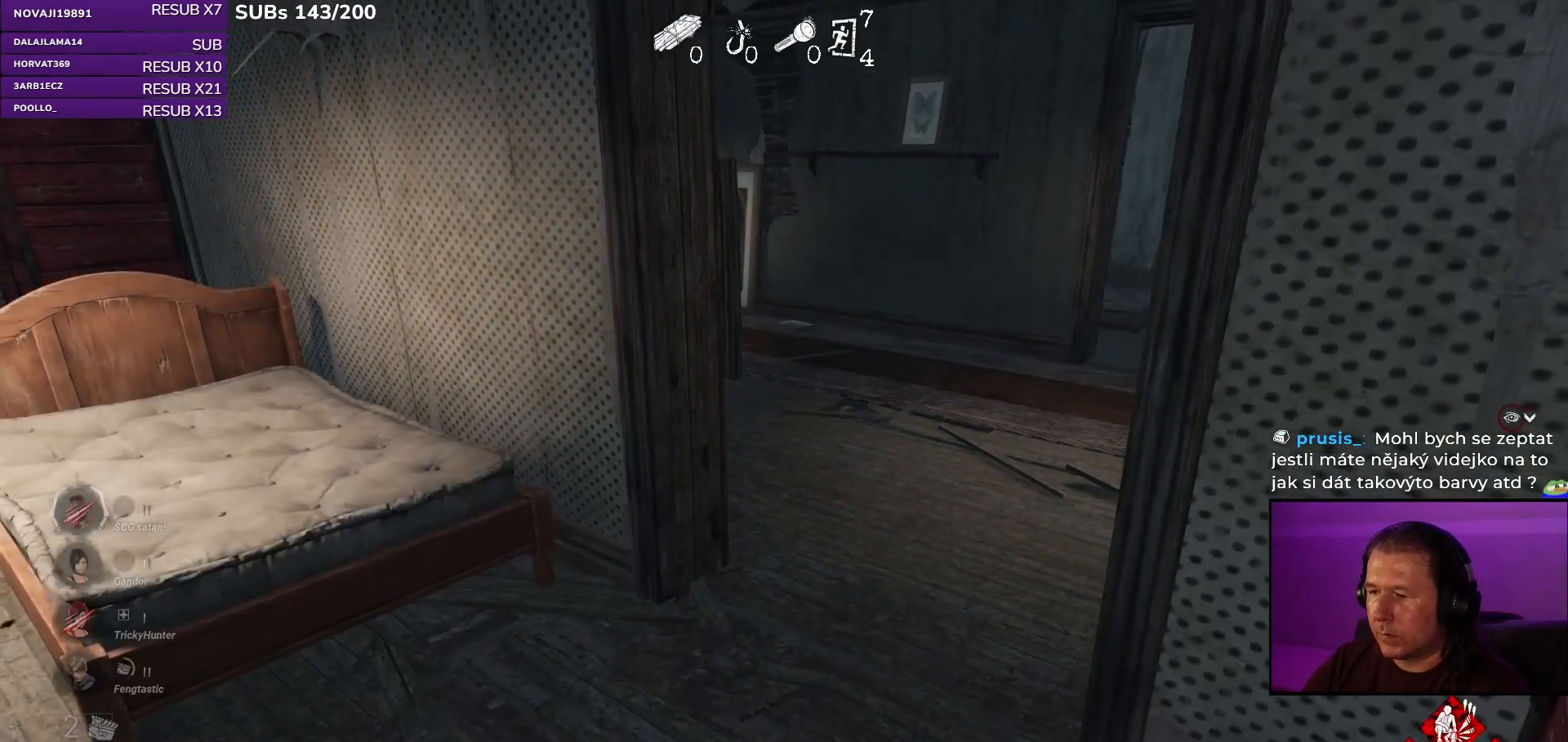
{"keys": ["shift"], "mouse": [], "events": []}
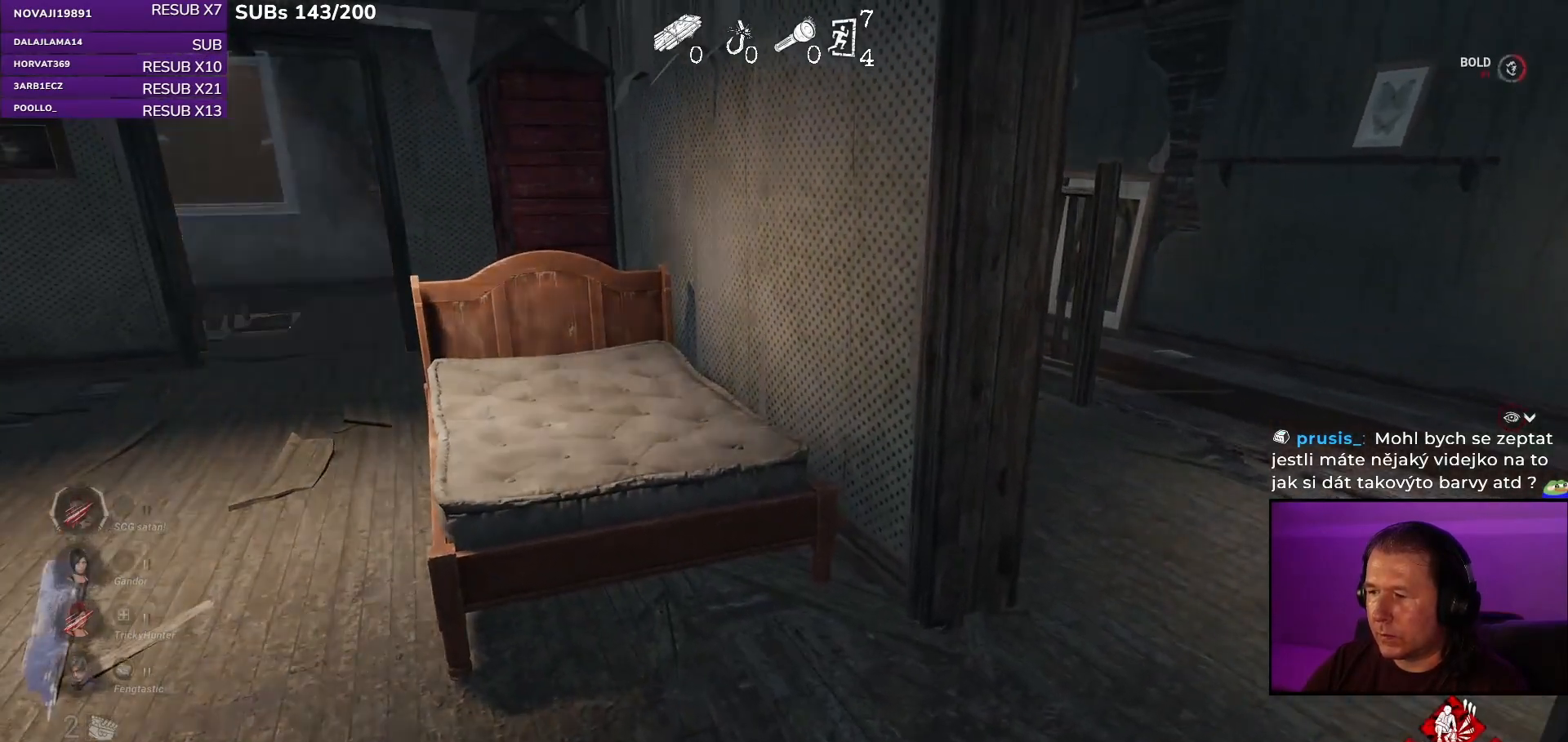
{"keys": ["shift"], "mouse": [], "events": []}
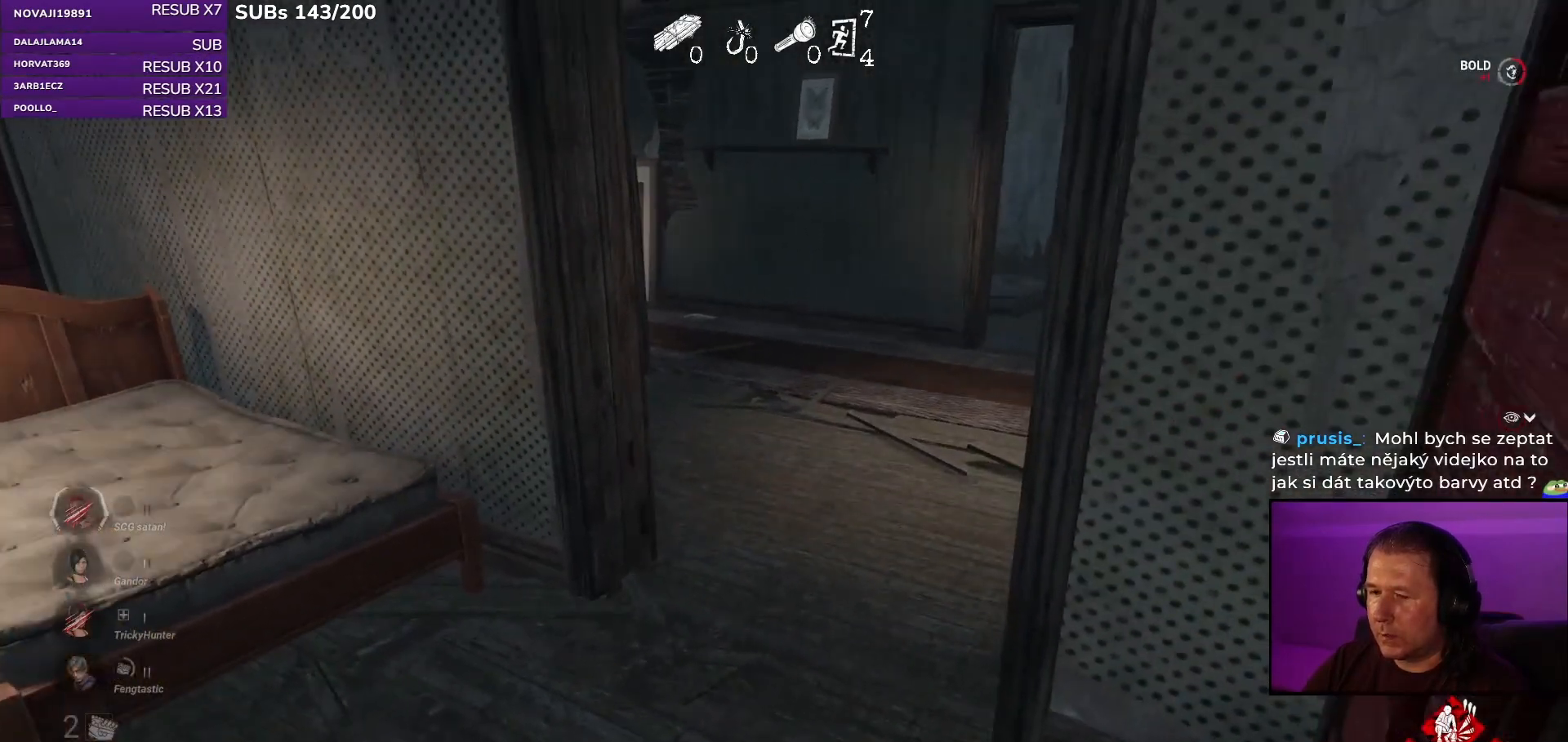
{"keys": ["shift"], "mouse": [], "events": []}
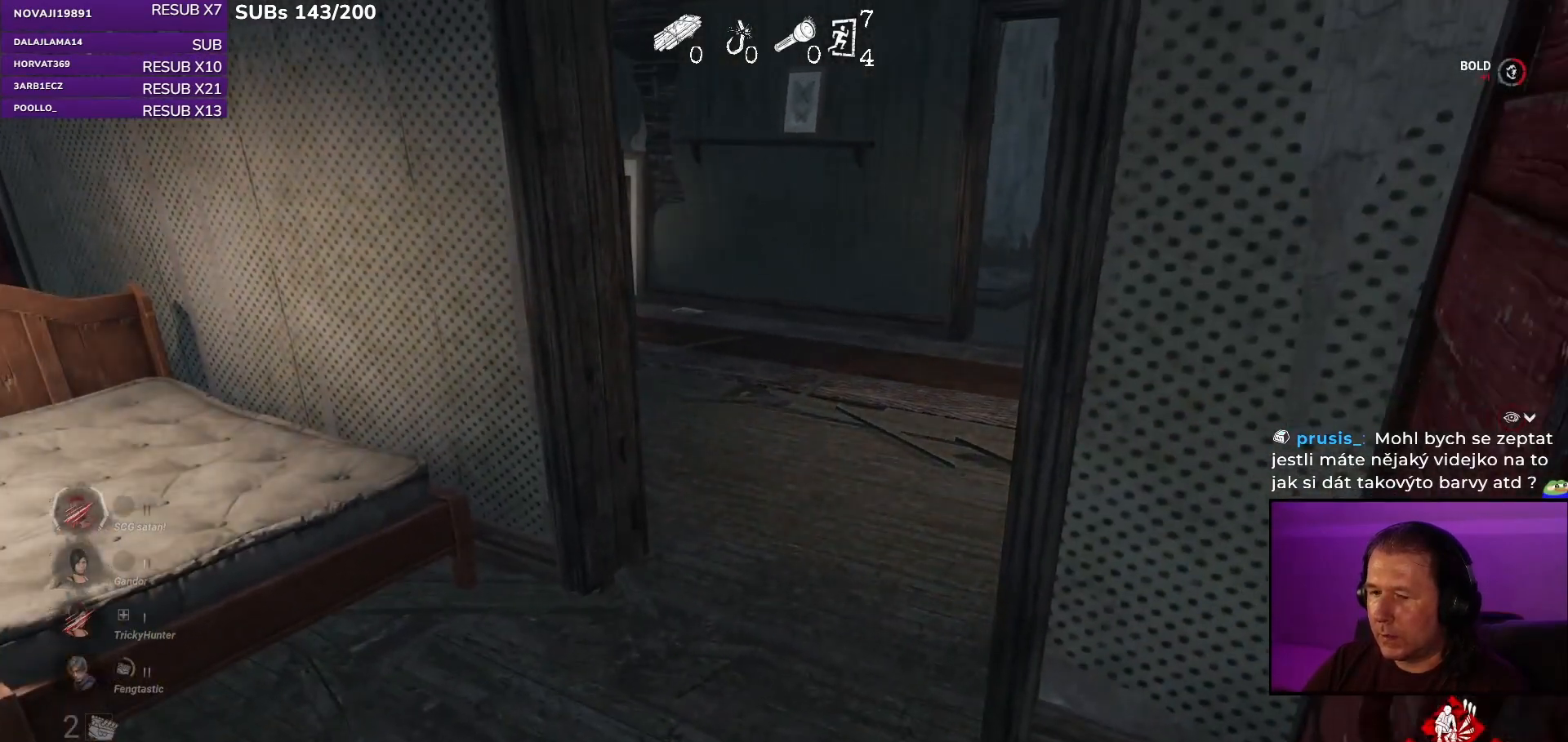
{"keys": ["shift"], "mouse": [], "events": []}
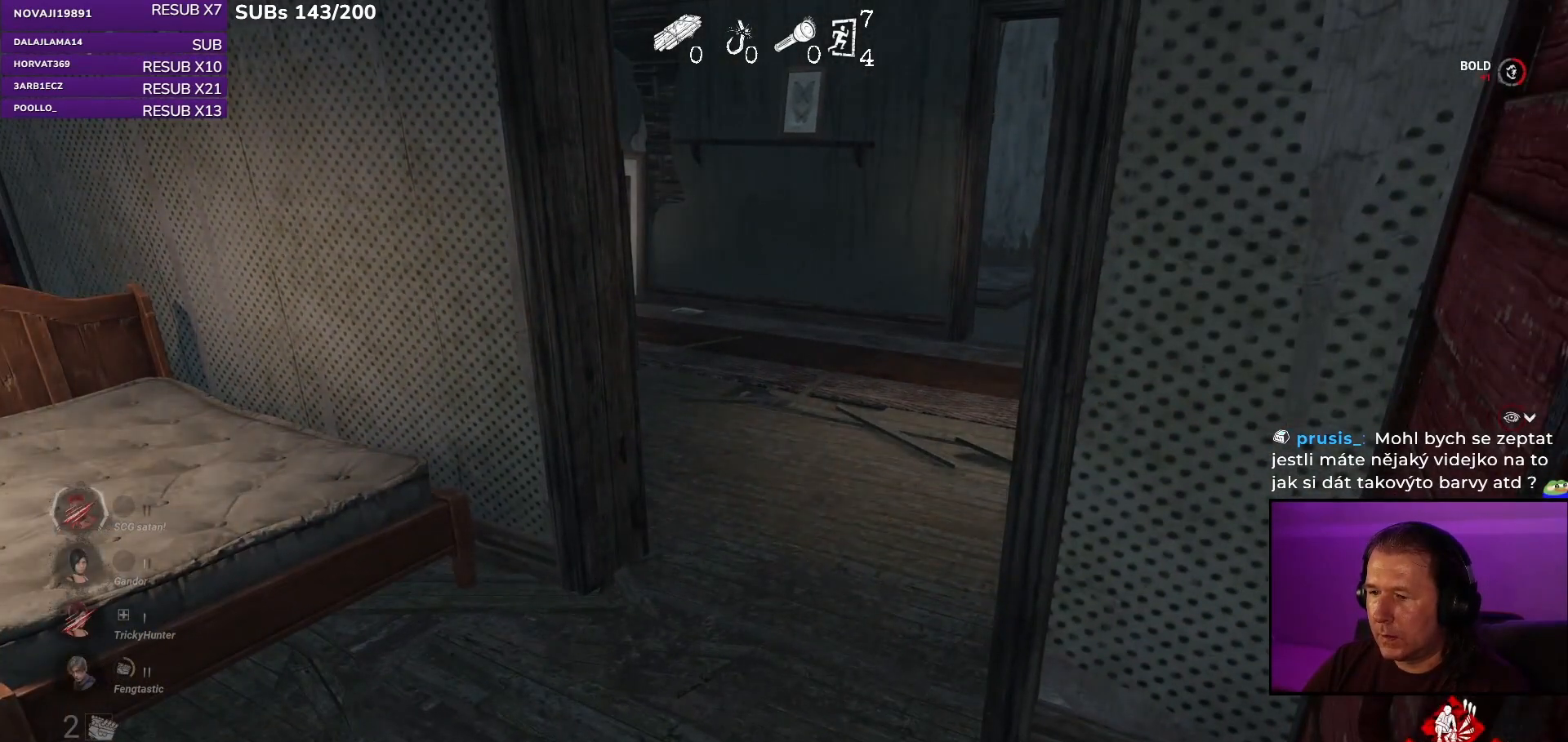
{"keys": ["shift"], "mouse": [], "events": []}
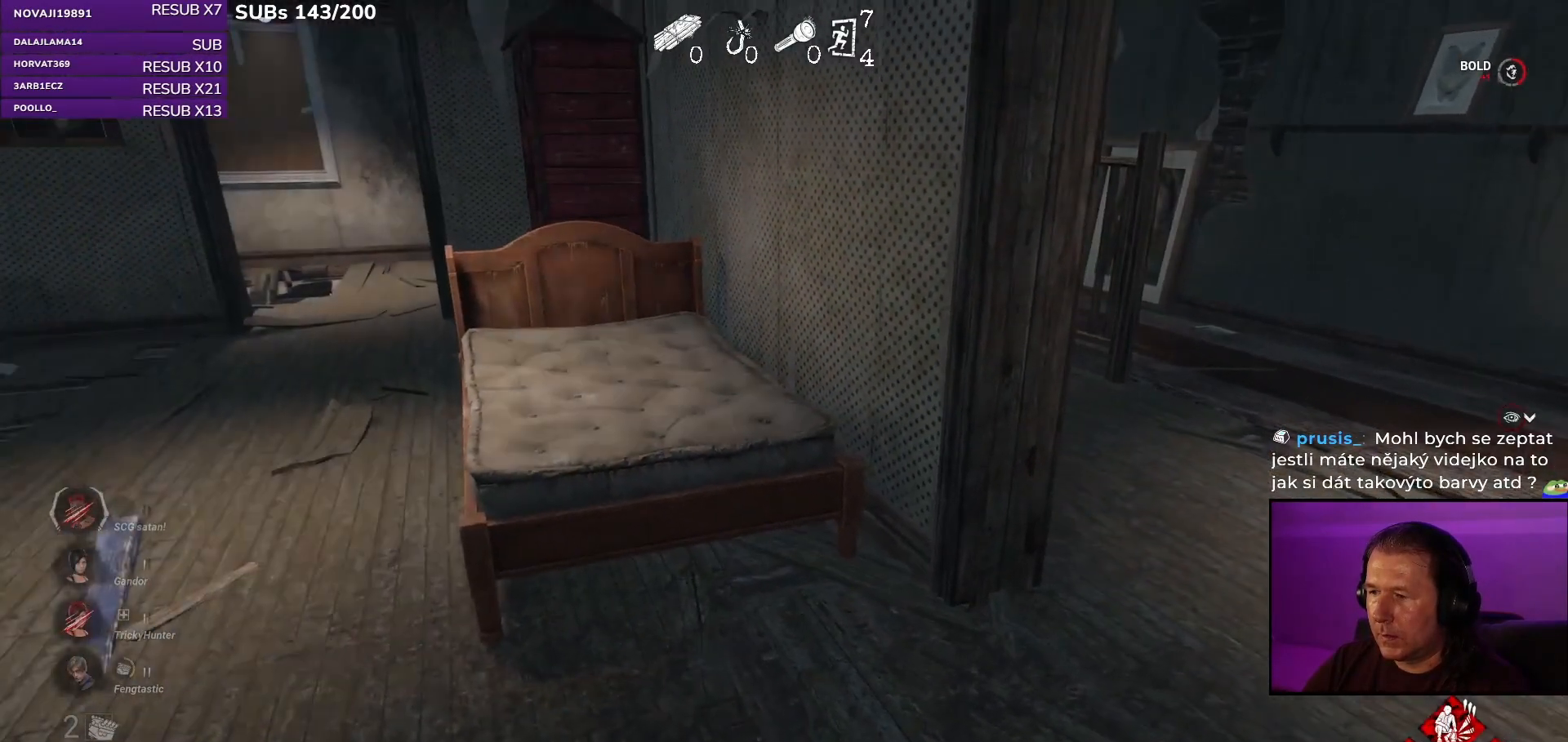
{"keys": ["shift"], "mouse": [], "events": []}
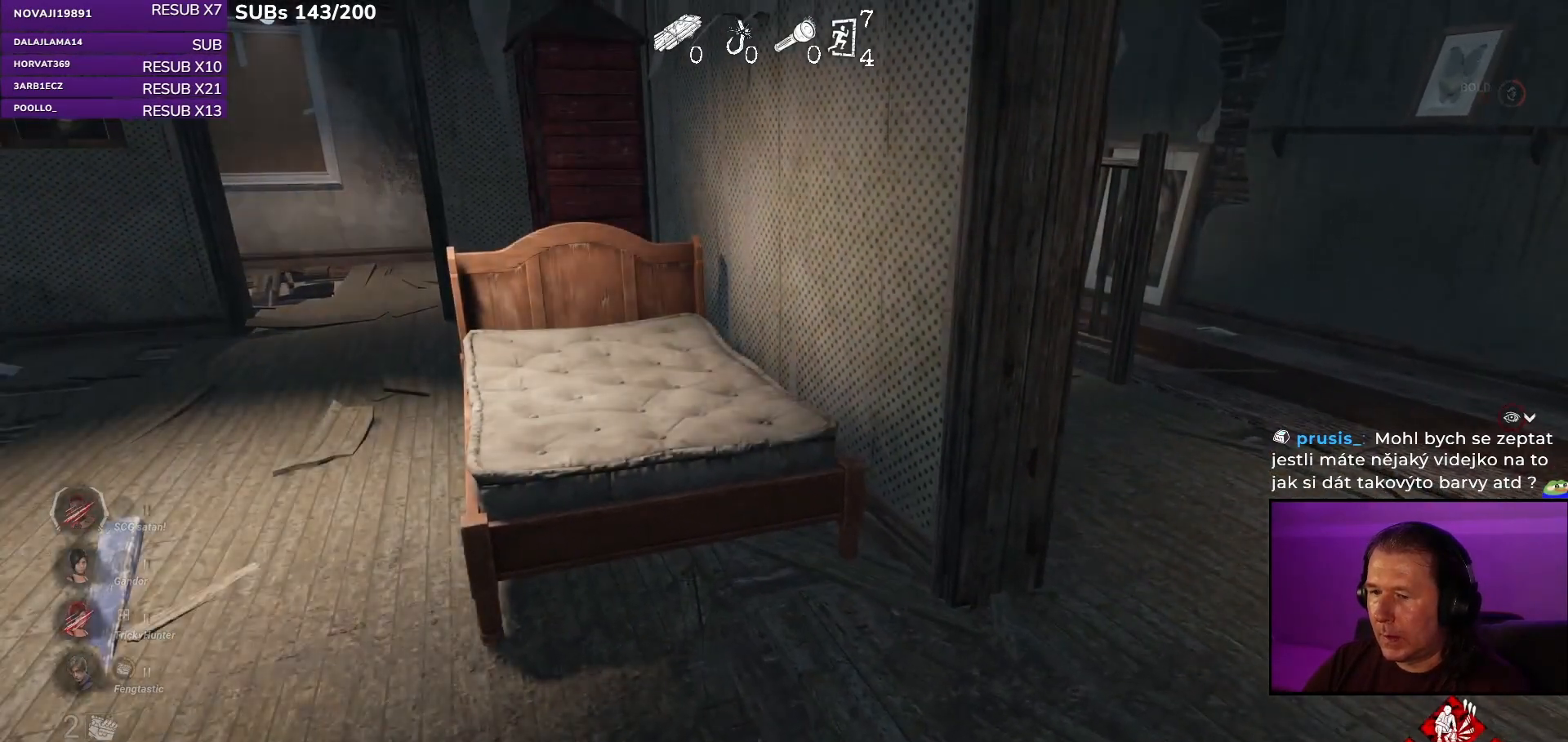
{"keys": ["a", "shift"], "mouse": [], "events": [[333, "a", "down"]]}
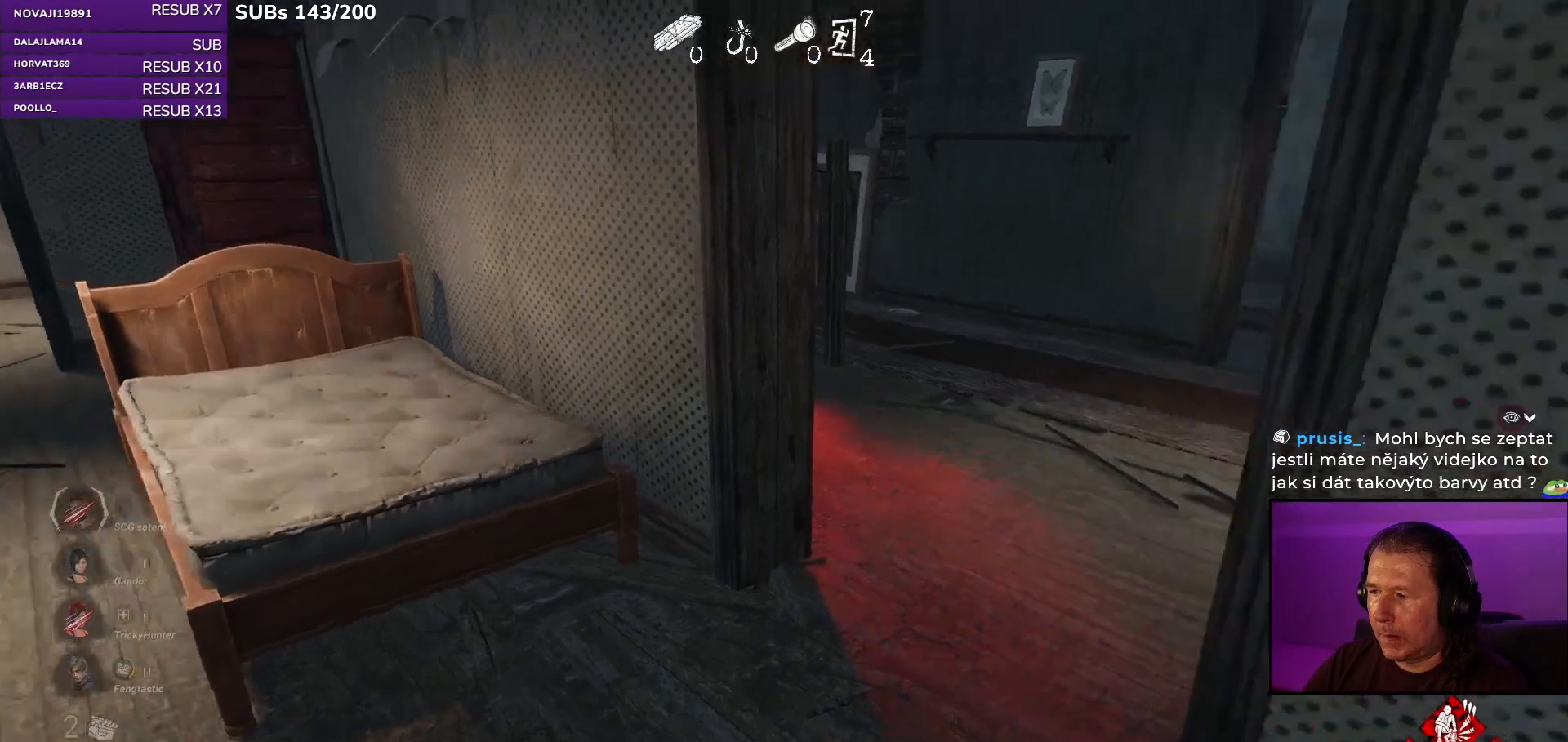
{"keys": ["a", "shift"], "mouse": [], "events": []}
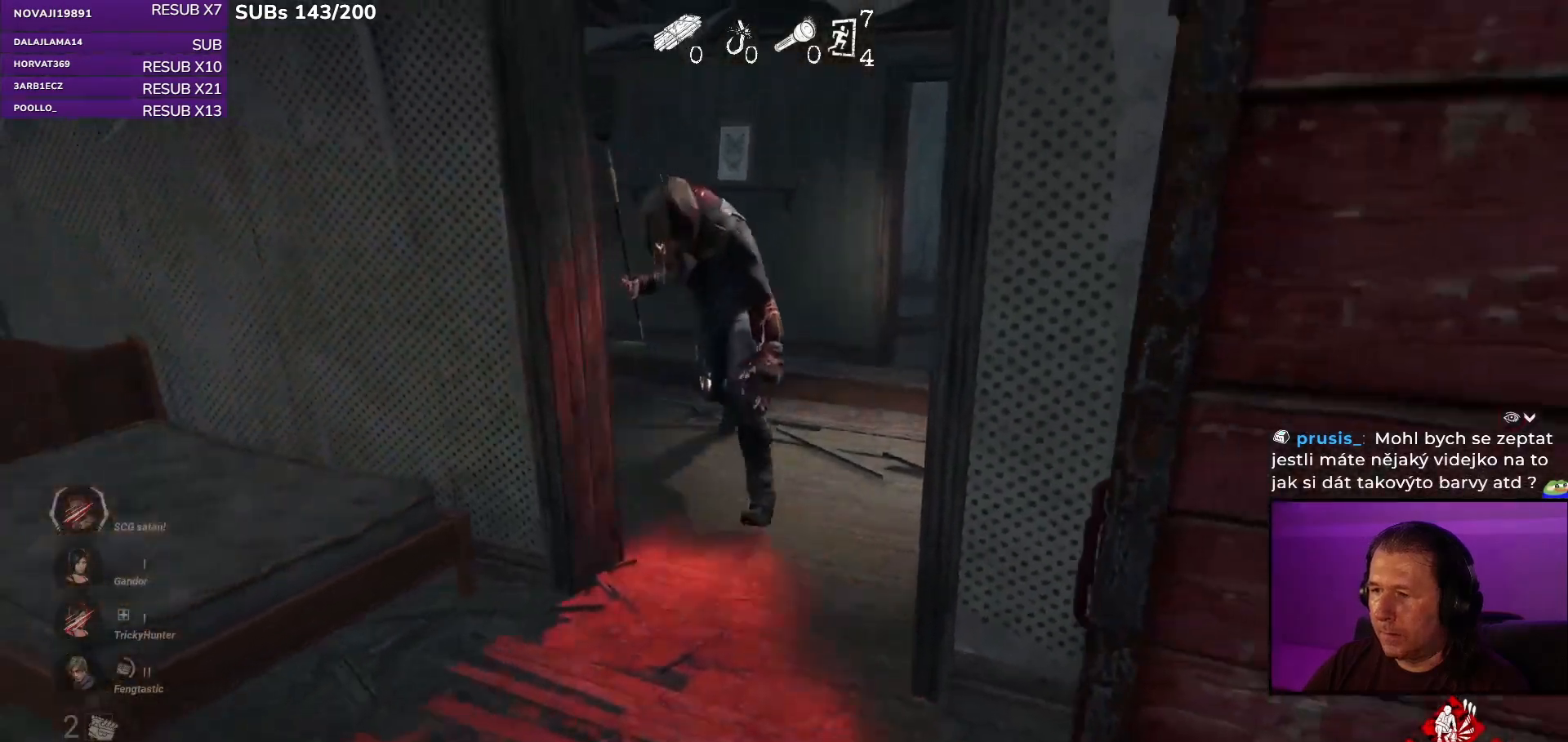
{"keys": ["a", "shift"], "mouse": [], "events": [[200, "space", "down"], [333, "space", "up"], [417, "space", "down"], [500, "space", "up"]]}
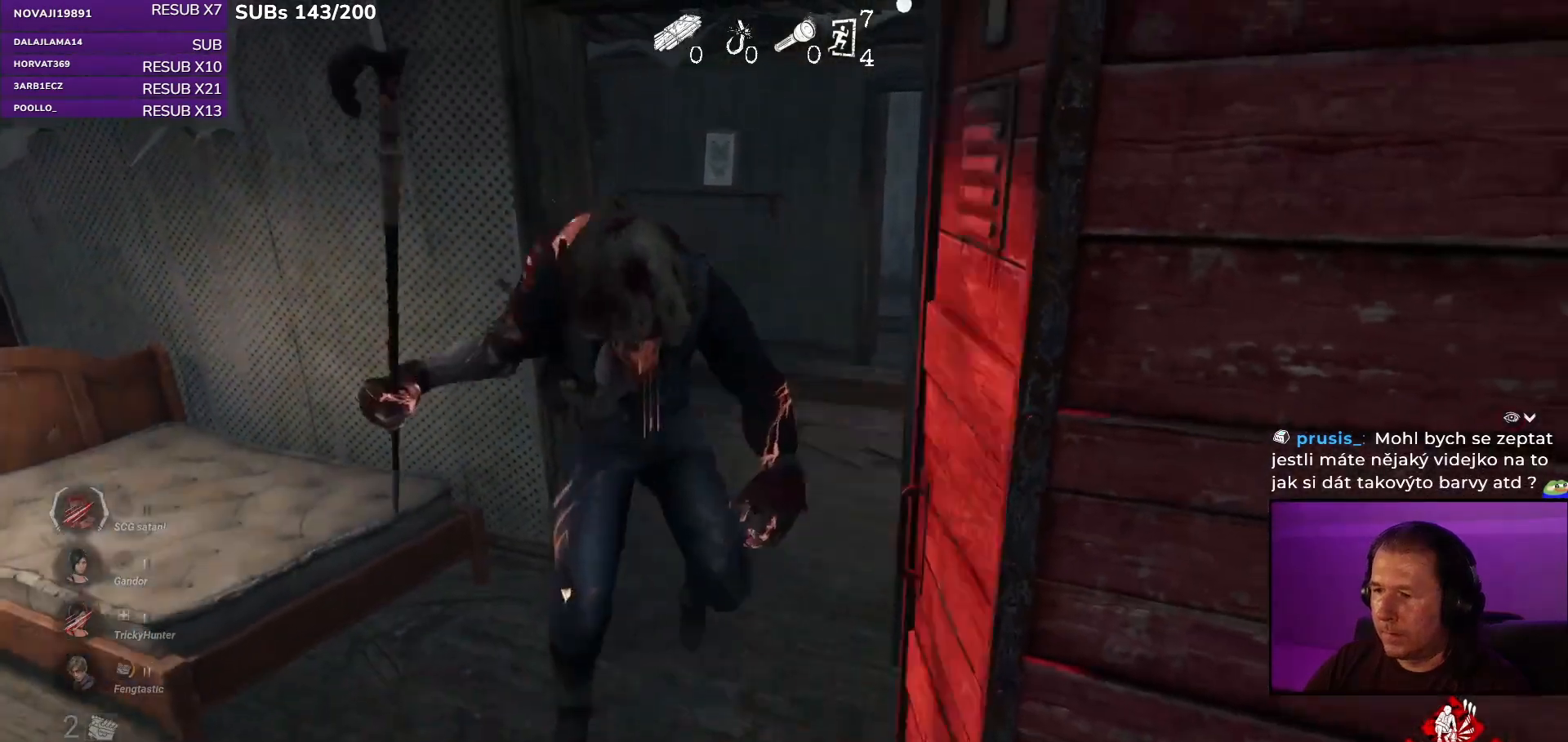
{"keys": ["a", "shift", "w"], "mouse": [], "events": [[250, "w", "down"]]}
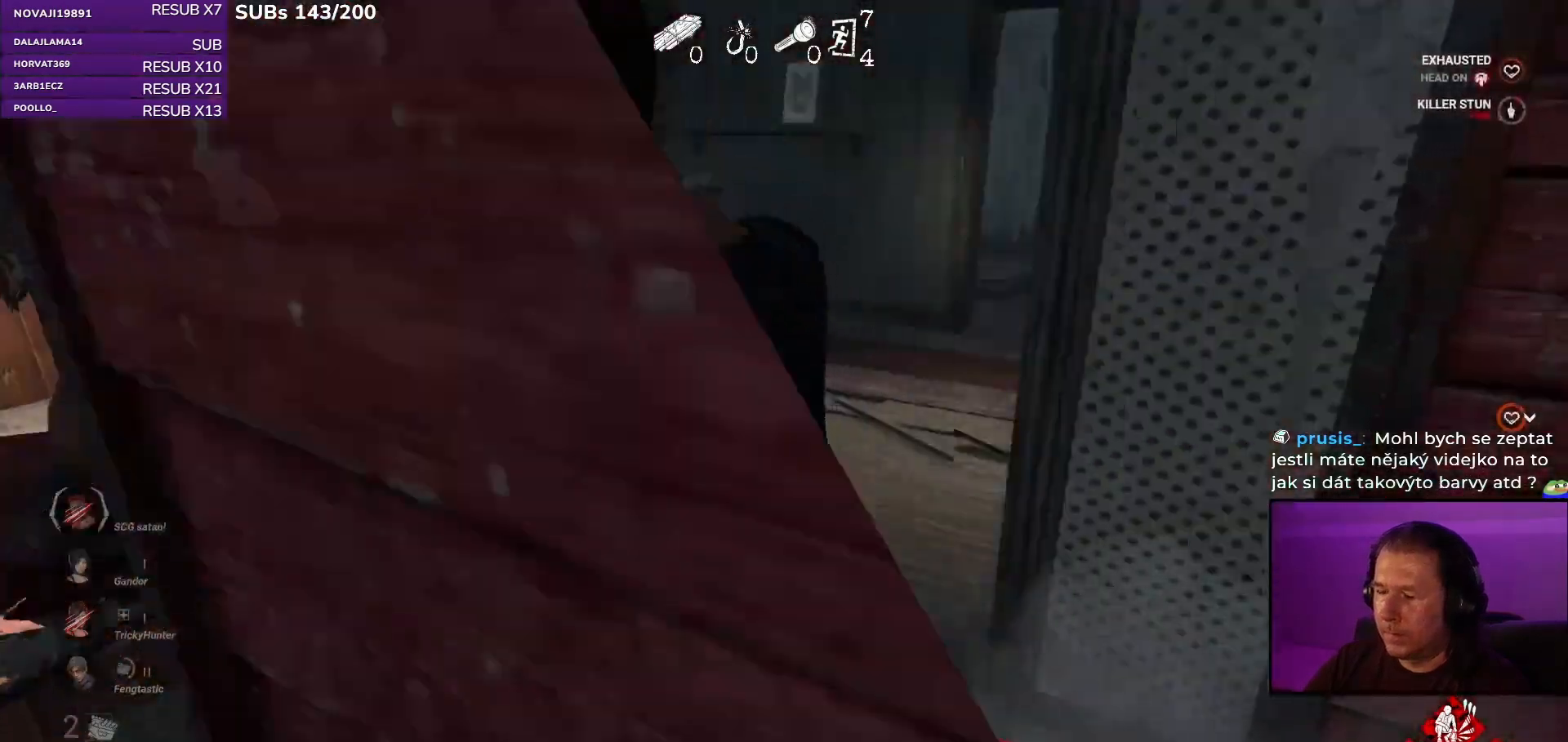
{"keys": ["a", "shift", "w"], "mouse": [], "events": []}
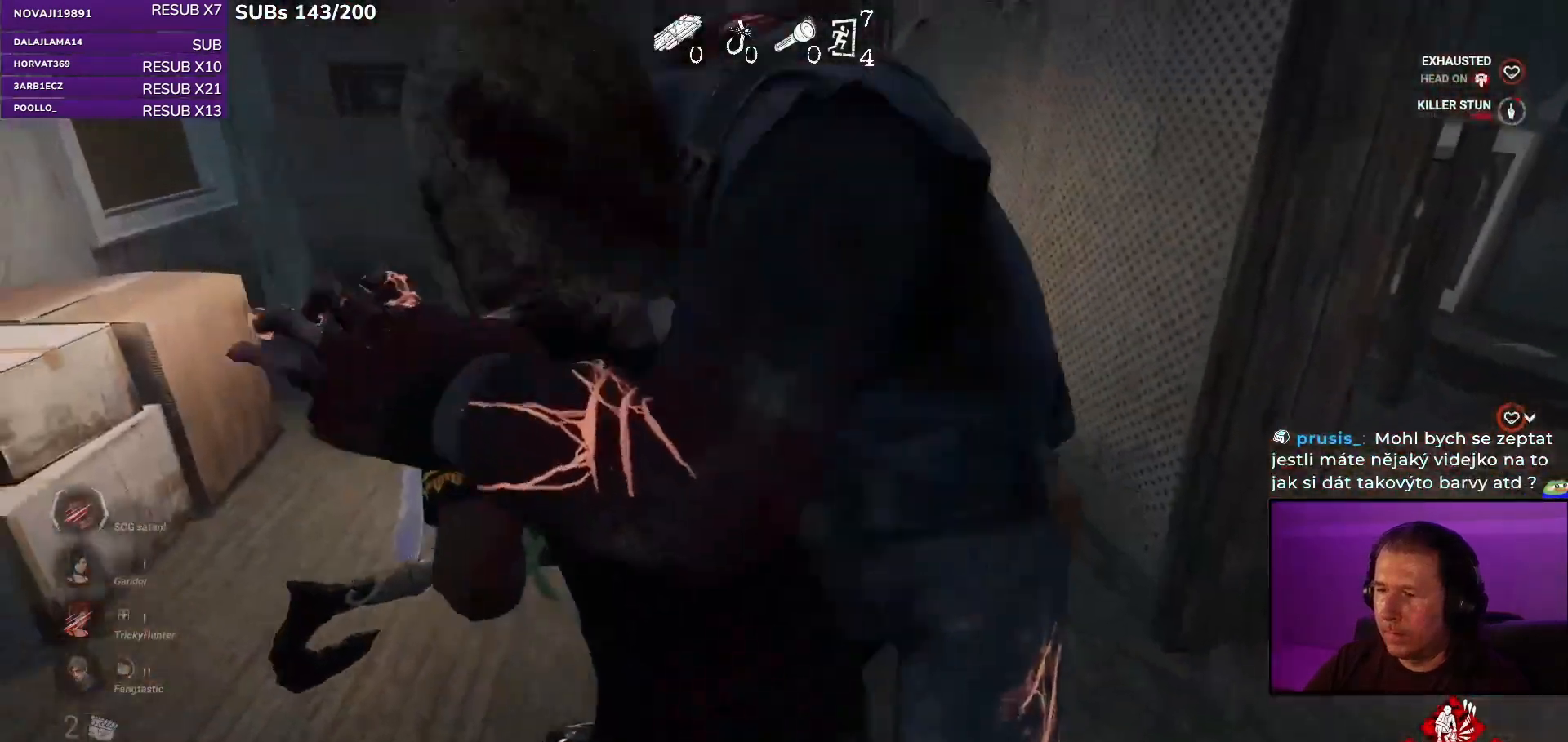
{"keys": ["shift", "w"], "mouse": [], "events": [[183, "a", "up"]]}
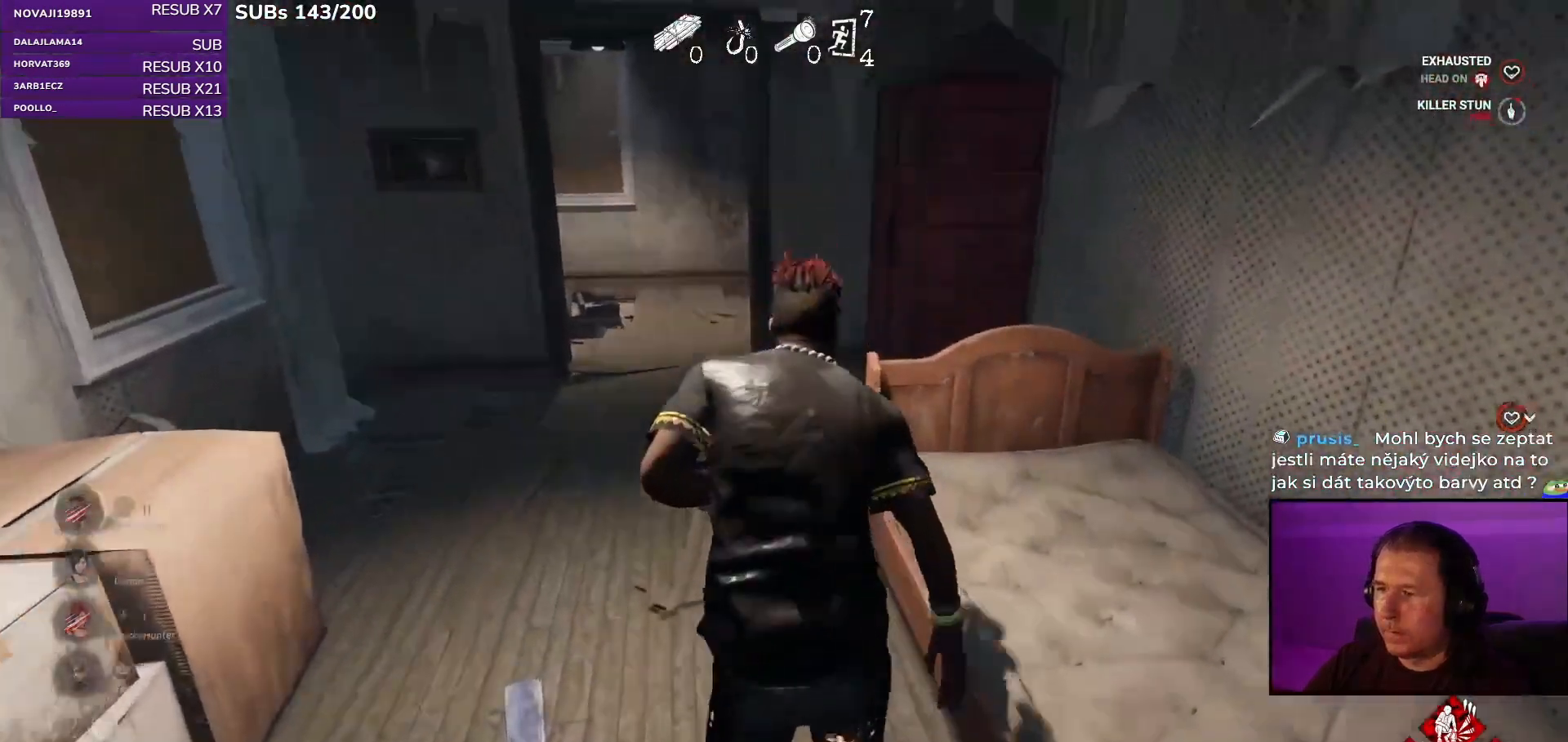
{"keys": ["a", "shift", "w"], "mouse": [], "events": [[450, "a", "down"]]}
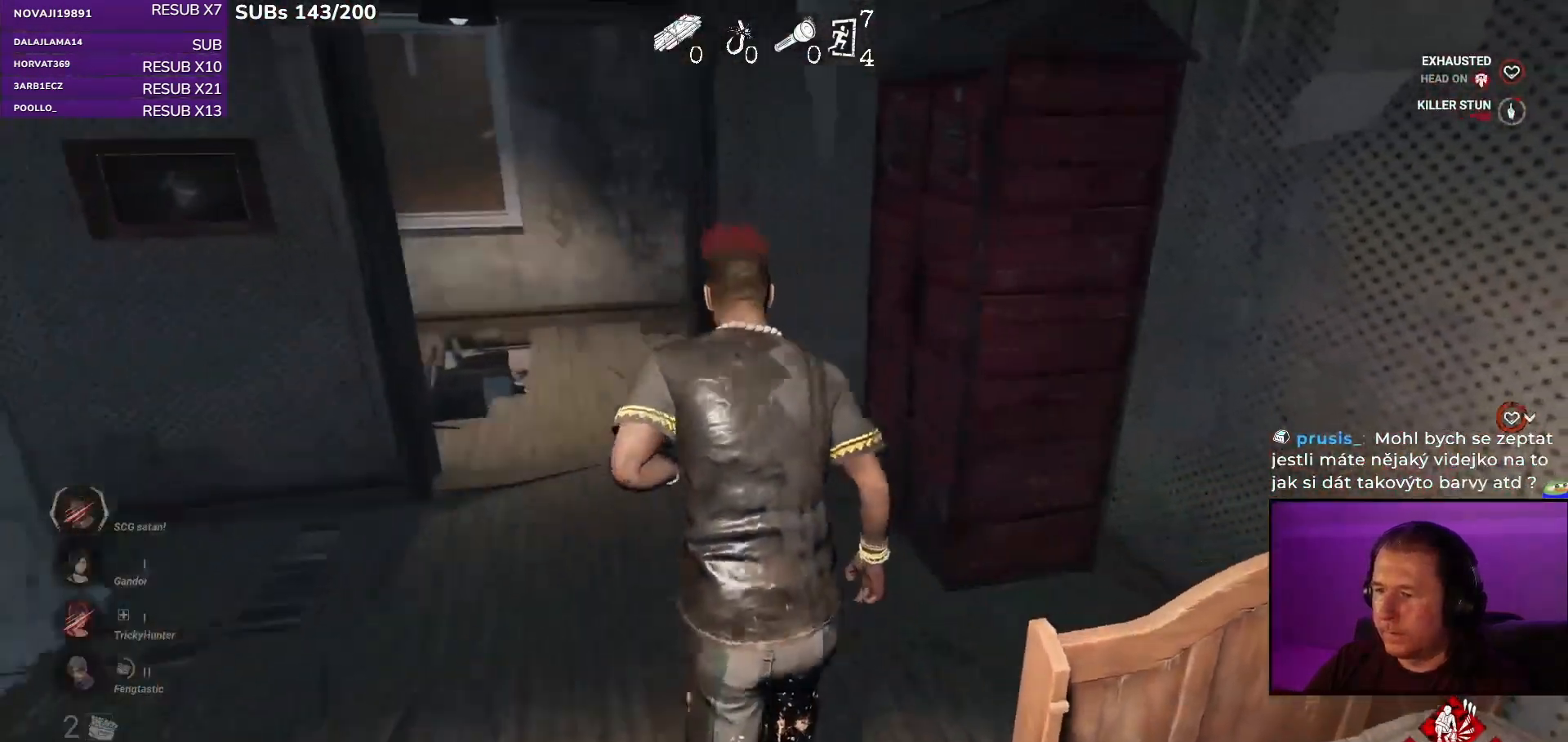
{"keys": ["a", "shift", "w"], "mouse": [], "events": []}
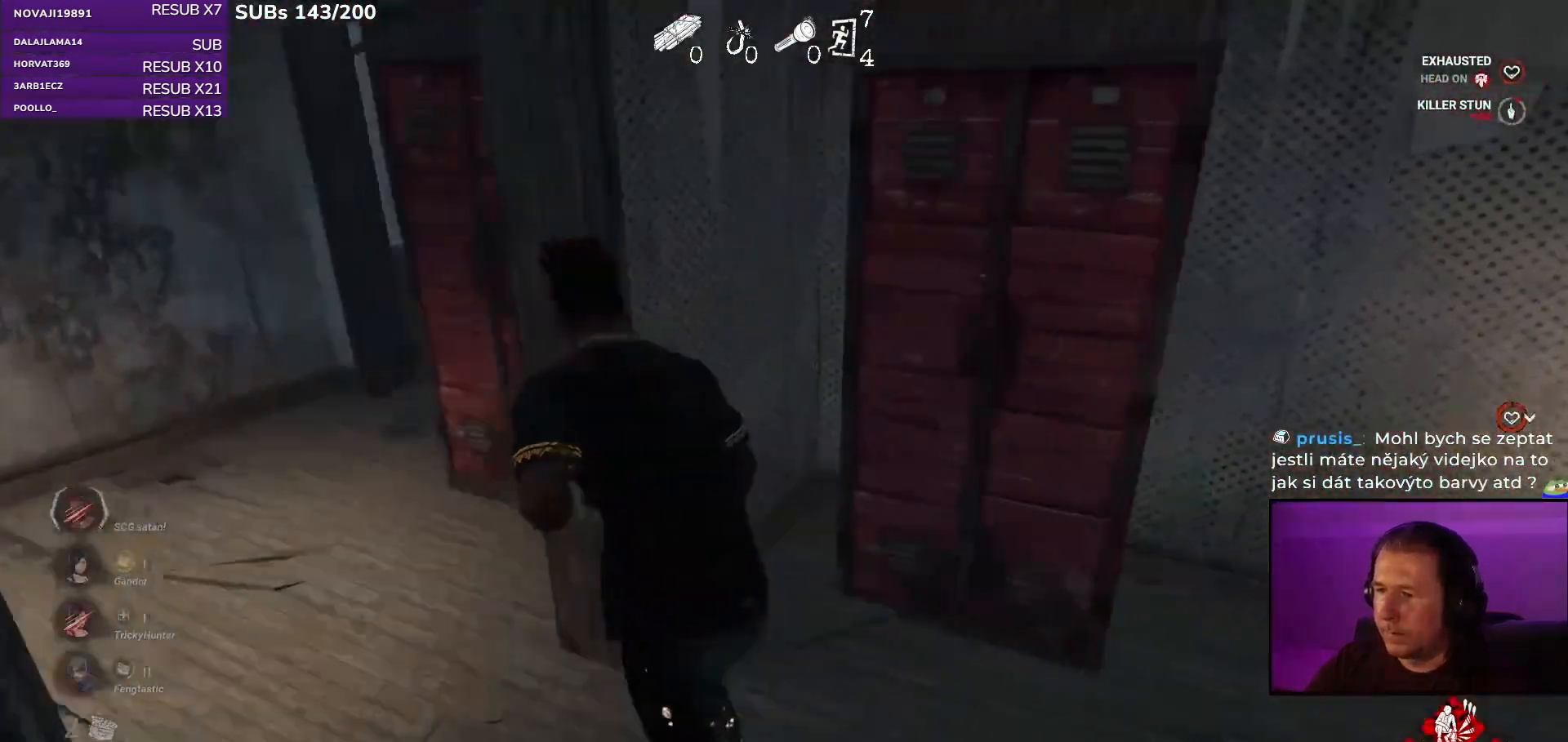
{"keys": ["a", "shift"], "mouse": [], "events": [[117, "w", "up"]]}
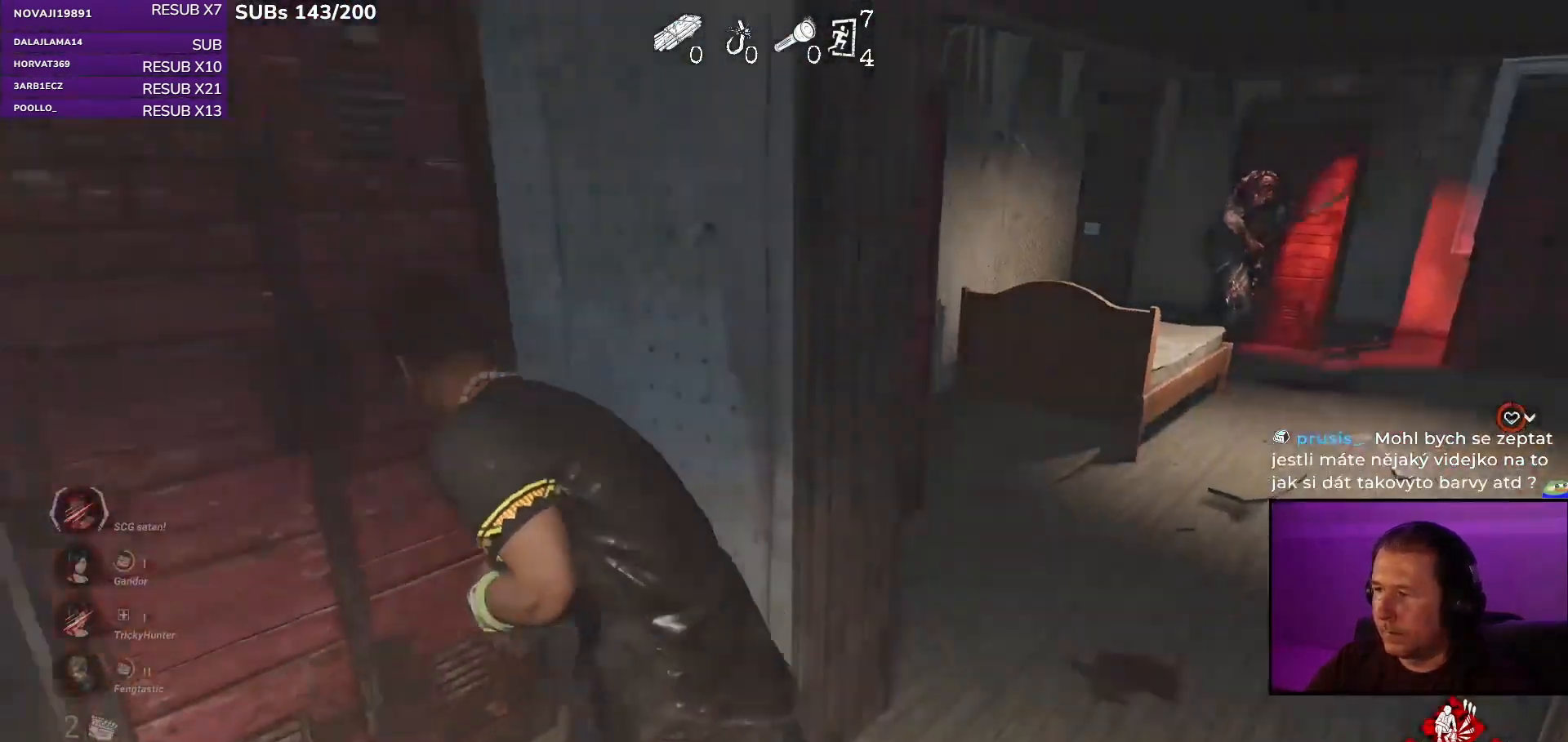
{"keys": ["a", "shift", "w"], "mouse": [], "events": [[333, "w", "down"]]}
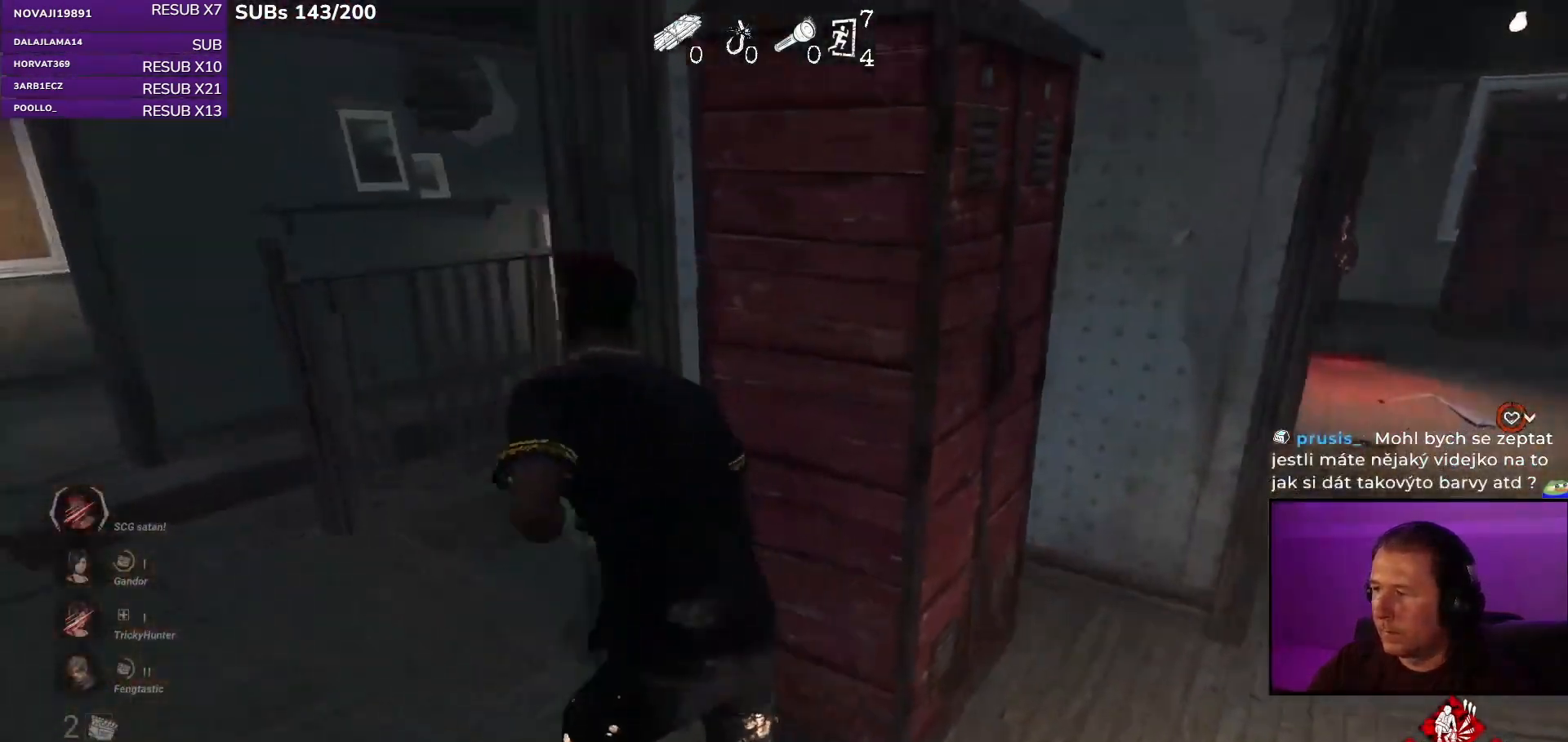
{"keys": ["s", "shift", "space"], "mouse": [], "events": [[167, "w", "up"], [333, "s", "down"], [367, "a", "up"], [383, "space", "down"]]}
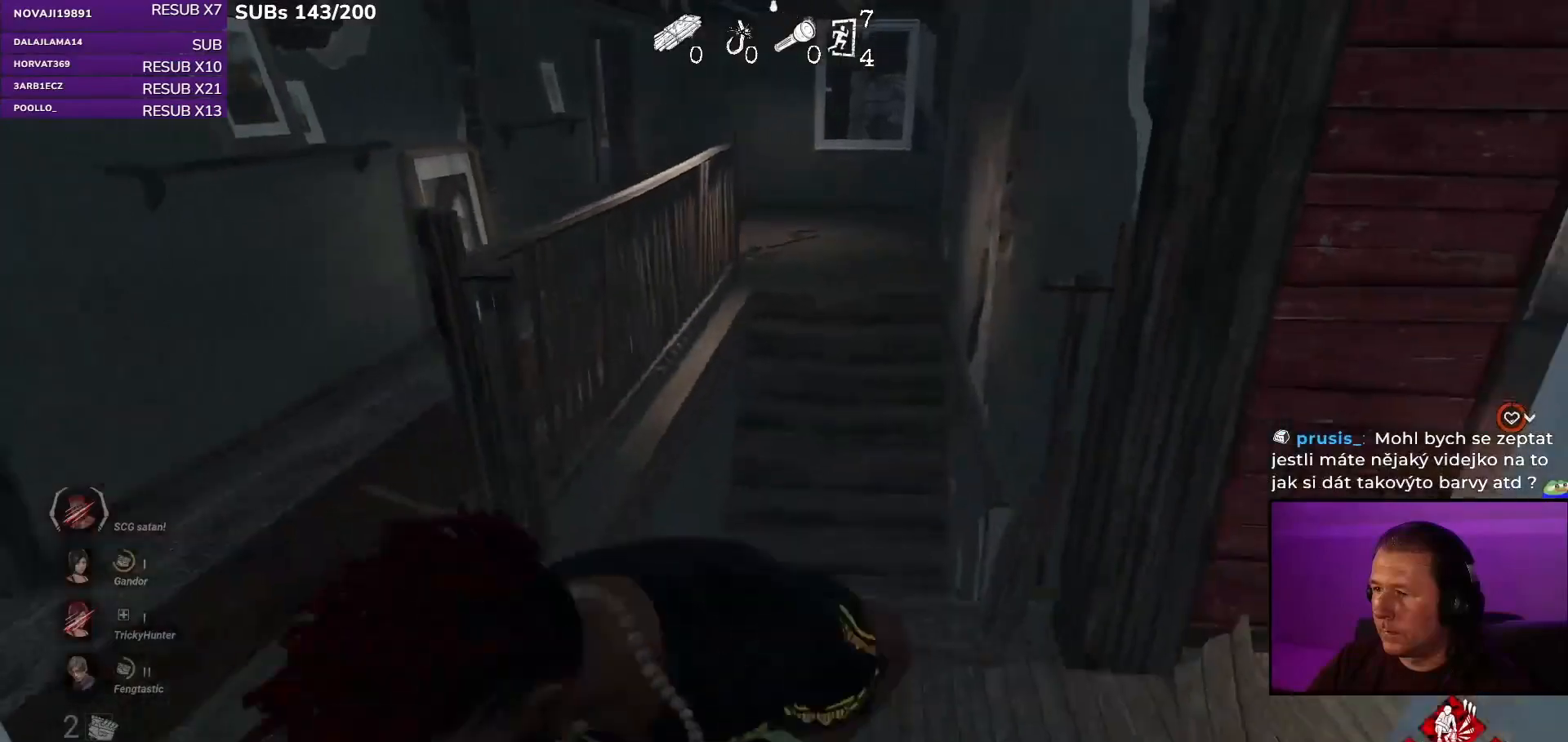
{"keys": ["s", "shift"], "mouse": [], "events": [[67, "space", "up"]]}
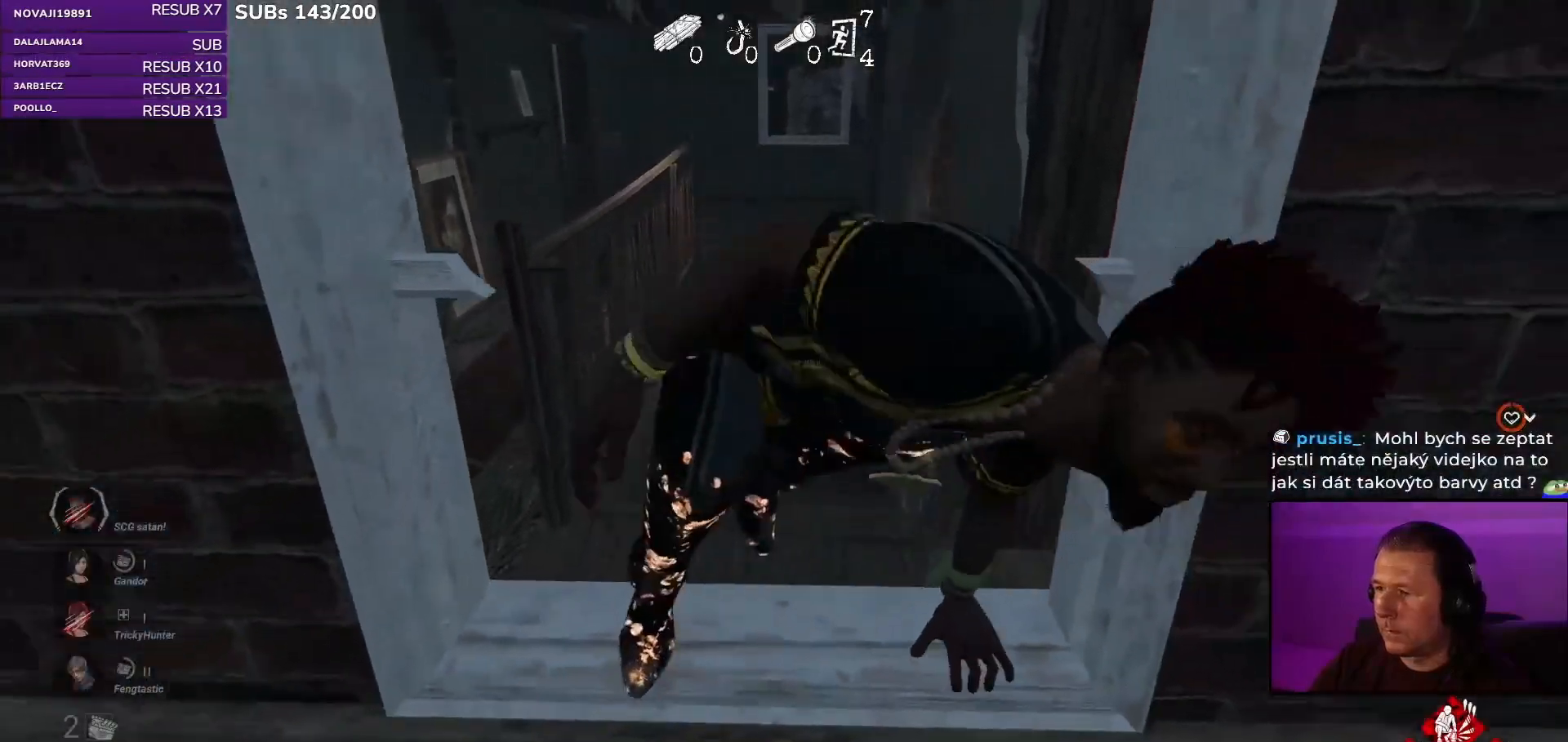
{"keys": ["d", "shift"], "mouse": [], "events": [[233, "d", "down"], [450, "s", "up"]]}
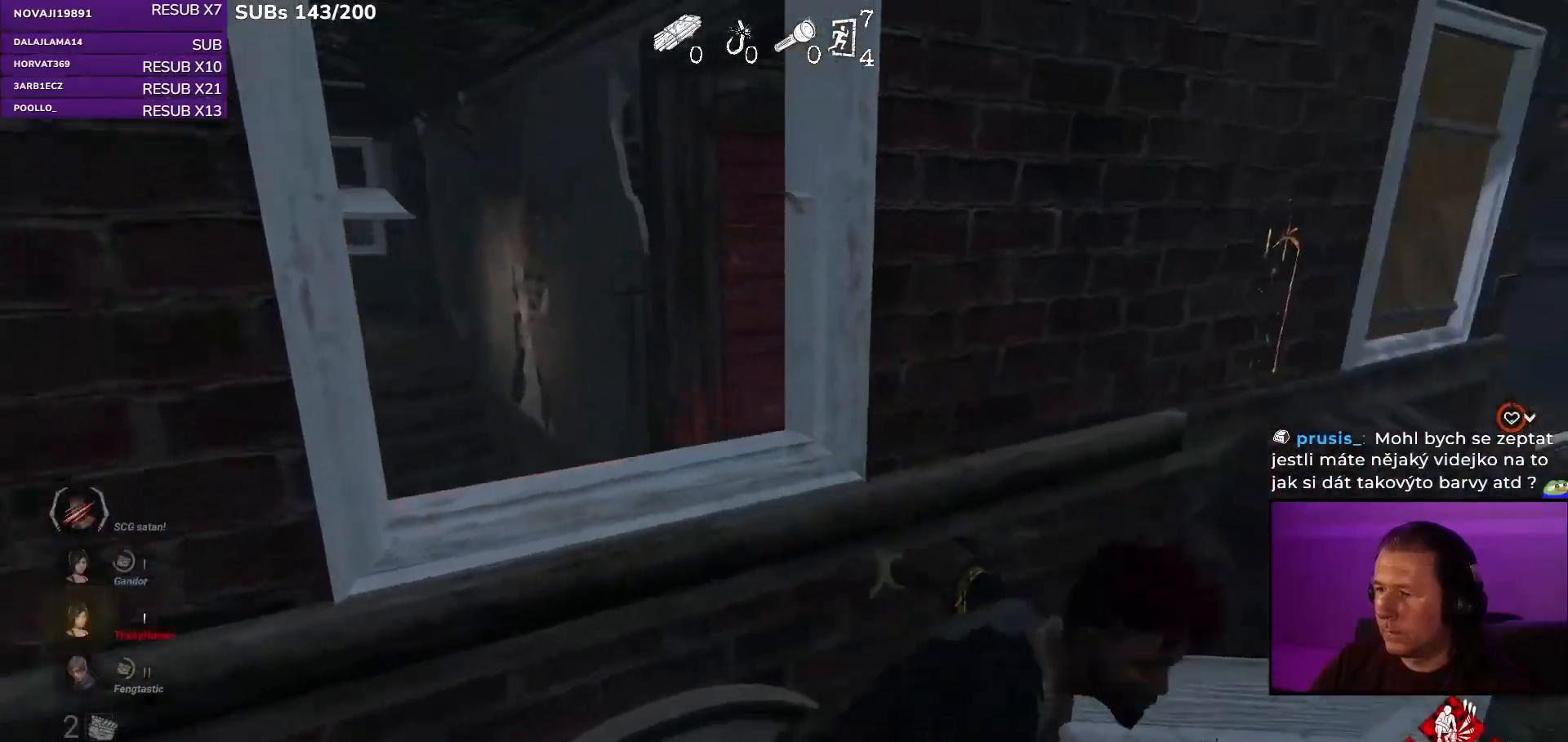
{"keys": ["d", "shift", "w"], "mouse": [], "events": [[283, "space", "down"], [350, "space", "up"], [417, "w", "down"]]}
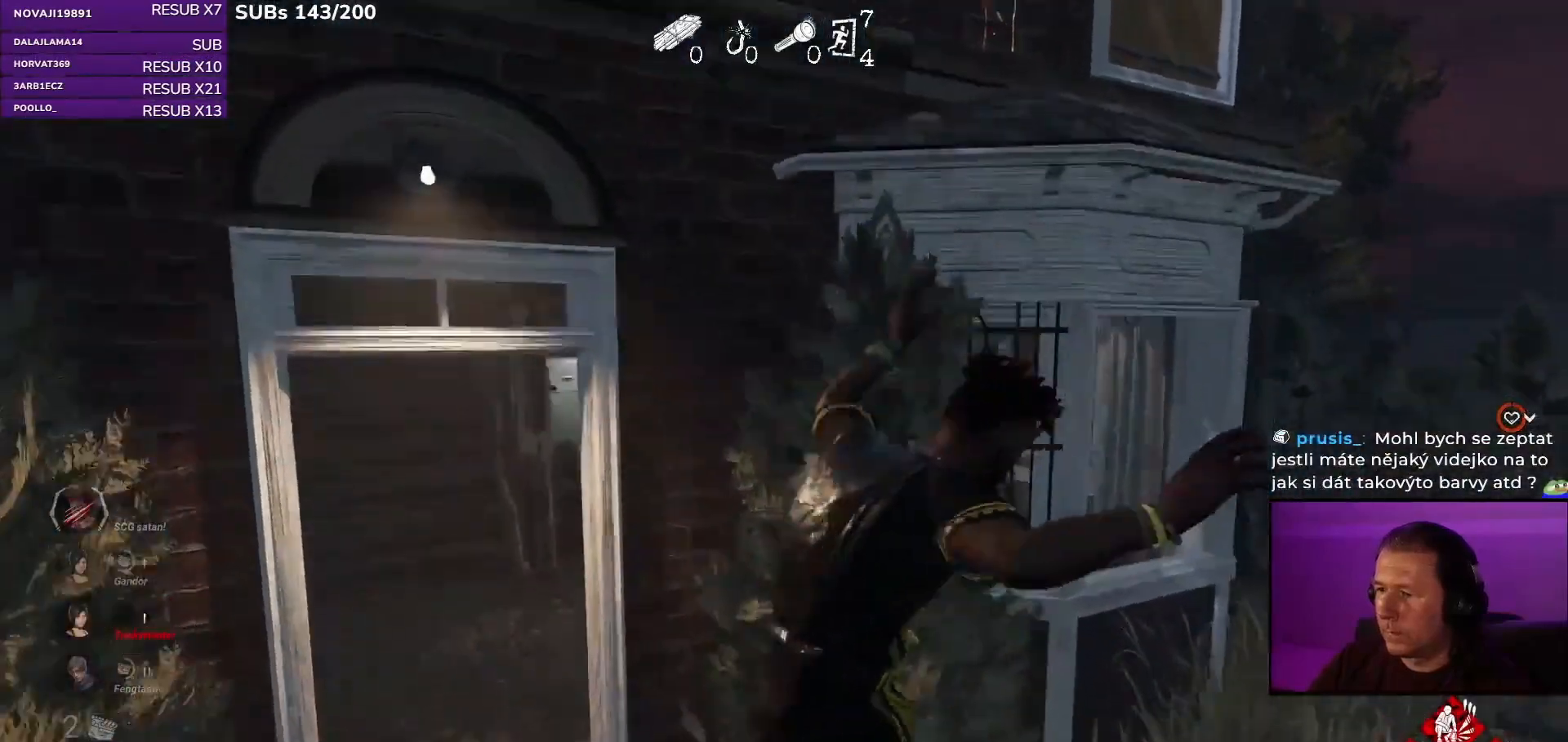
{"keys": ["d", "shift", "w"], "mouse": [], "events": []}
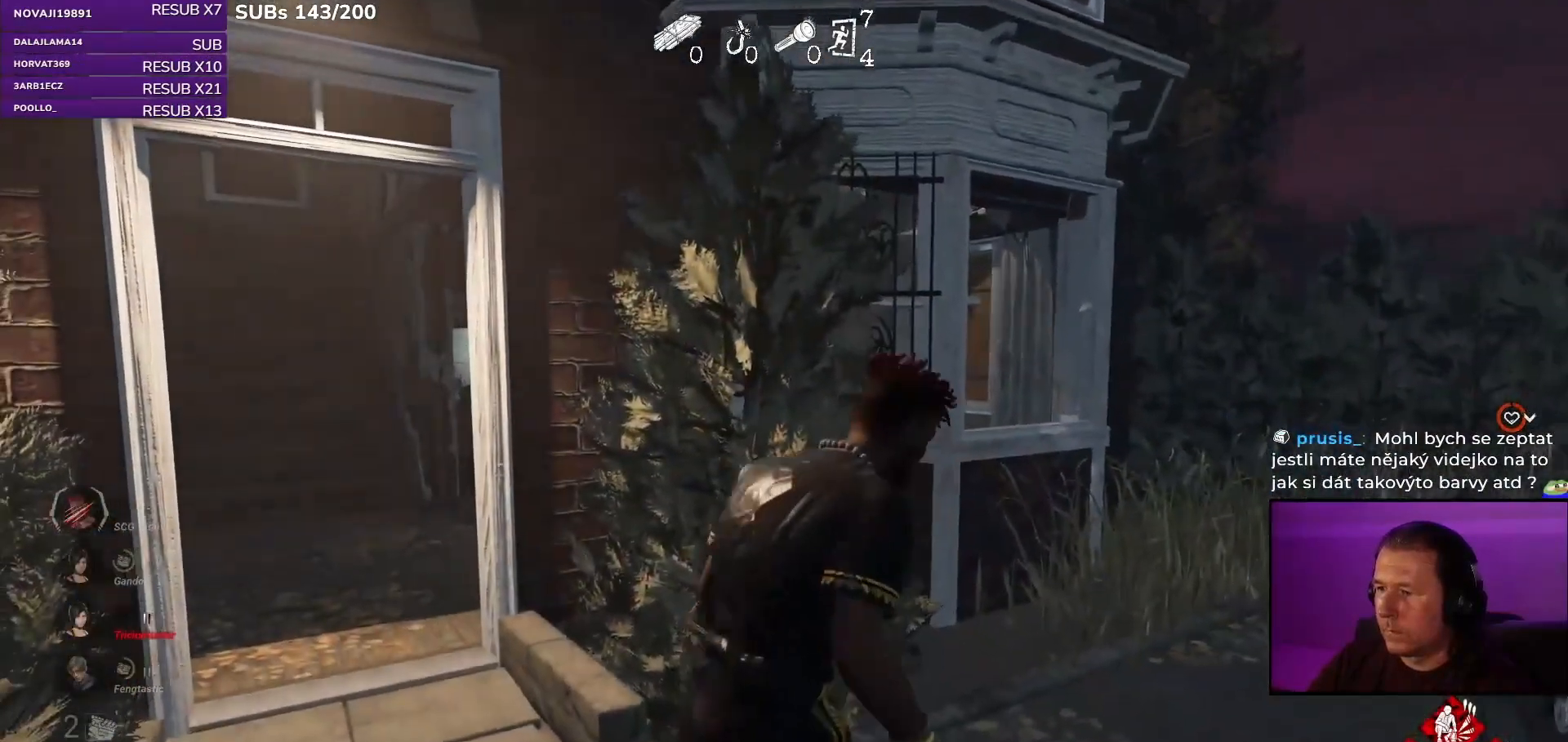
{"keys": ["d", "shift", "w"], "mouse": [], "events": []}
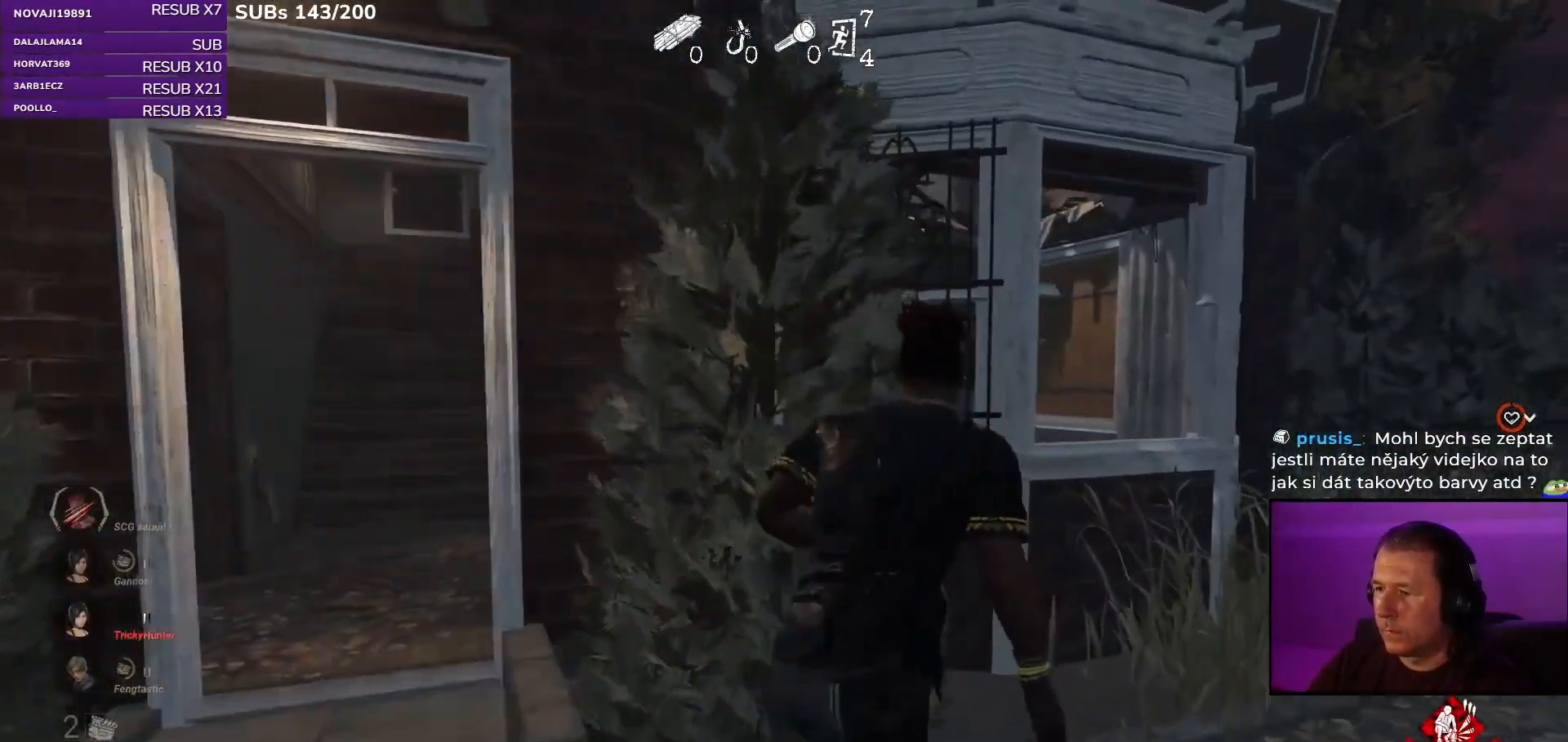
{"keys": ["d", "shift", "w"], "mouse": [], "events": [[217, "w", "up"], [283, "w", "down"]]}
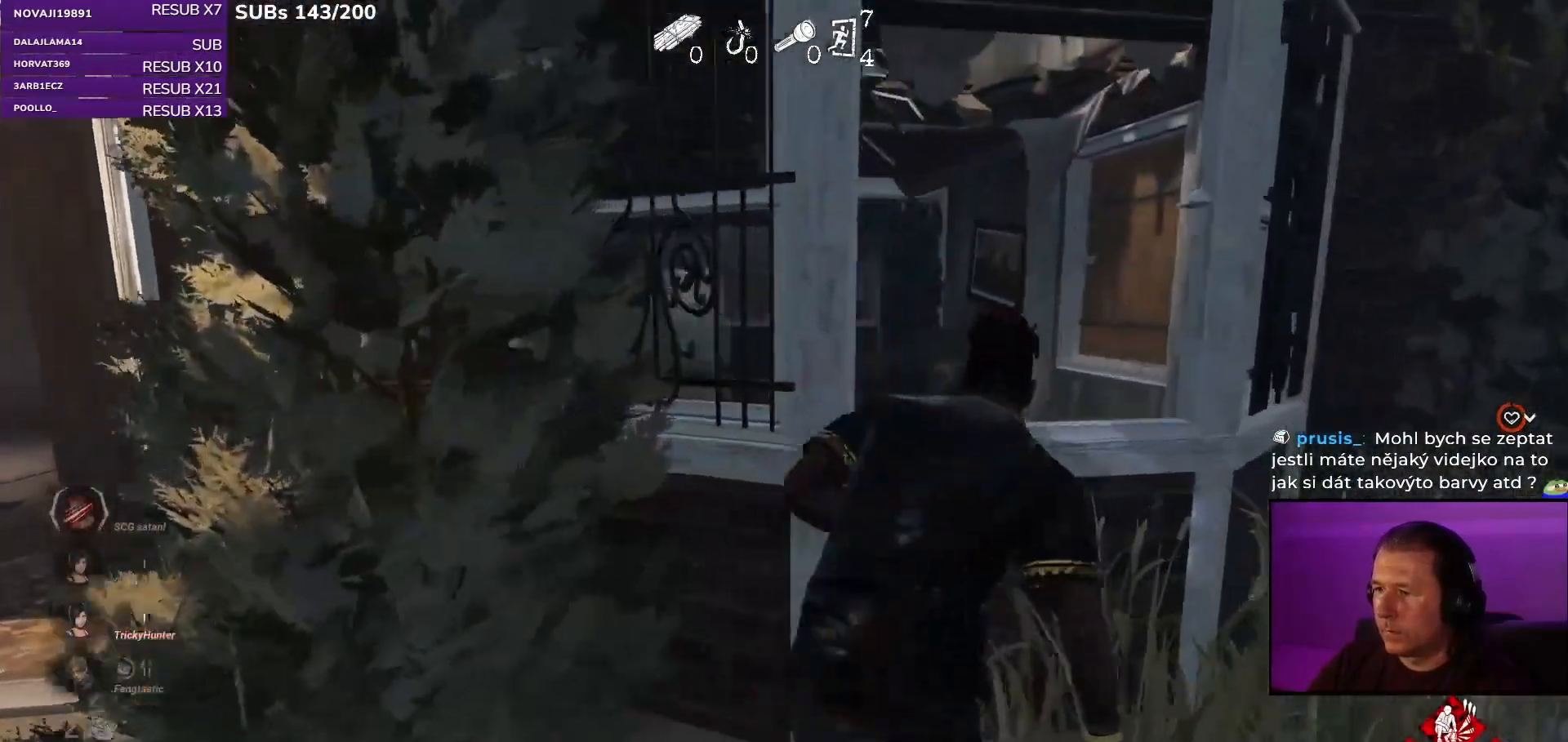
{"keys": [], "mouse": [], "events": [[117, "shift", "up"], [133, "w", "up"], [150, "d", "up"], [417, "d", "down"], [483, "d", "up"]]}